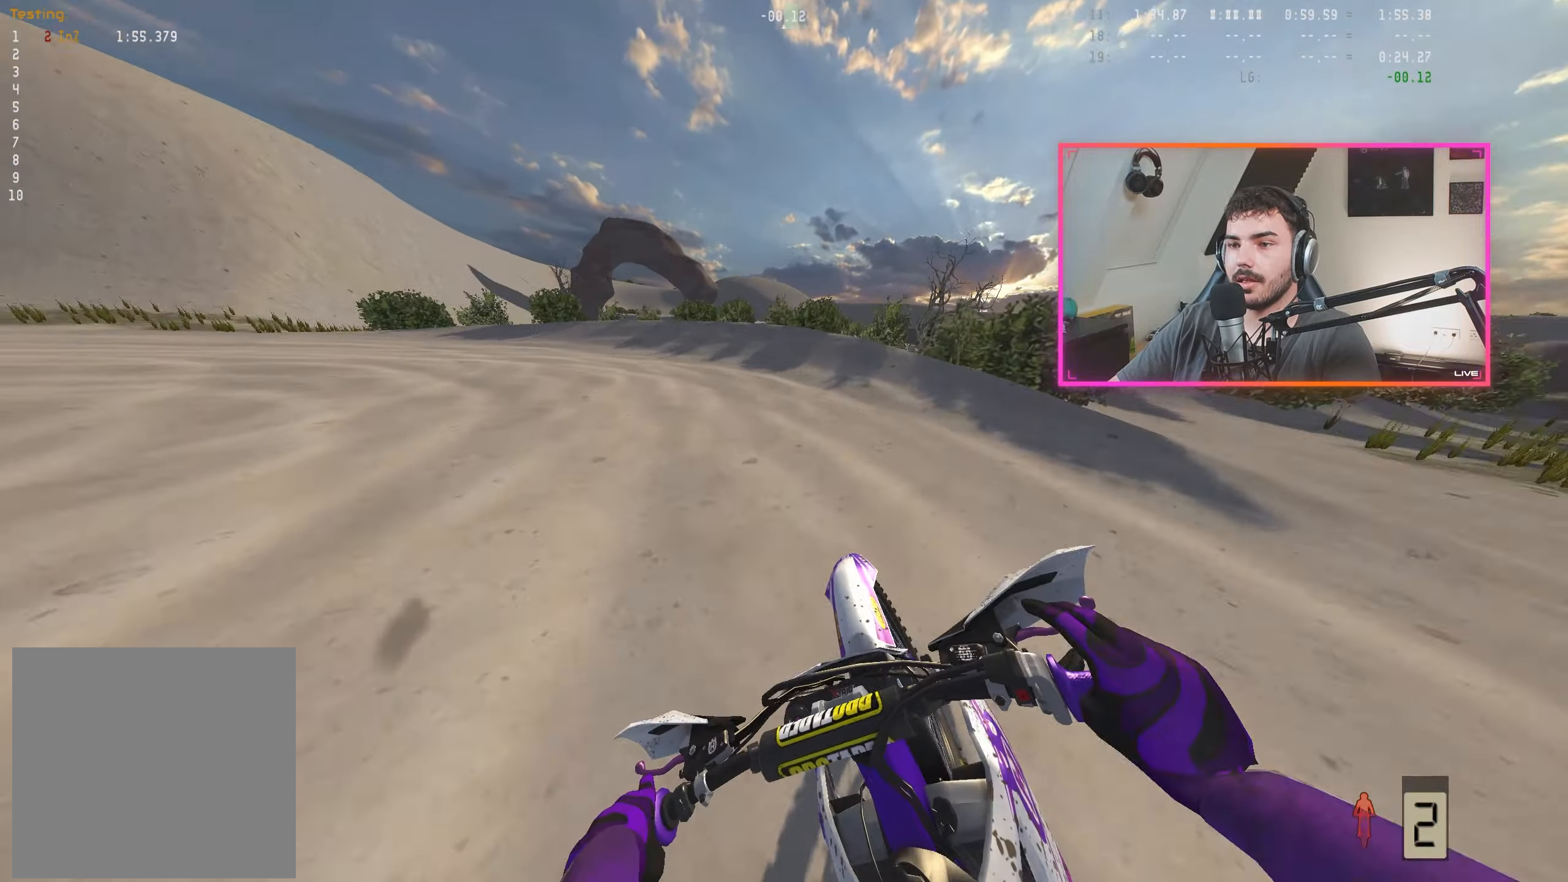
Gameplay with a controller (Xbox layout); each line is a JSON object with the inputs held at the frame after it. "events" lists button and stick changes between this image and that frame as [ms after this image, input, new state], when the widget could be followed in between.
{"buttons": [], "left_stick": "center", "right_stick": "down-right", "events": [[33, "R2", "up"], [66, "left_stick", "left"], [216, "left_stick", "center"], [316, "left_stick", "left"], [450, "left_stick", "center"]]}
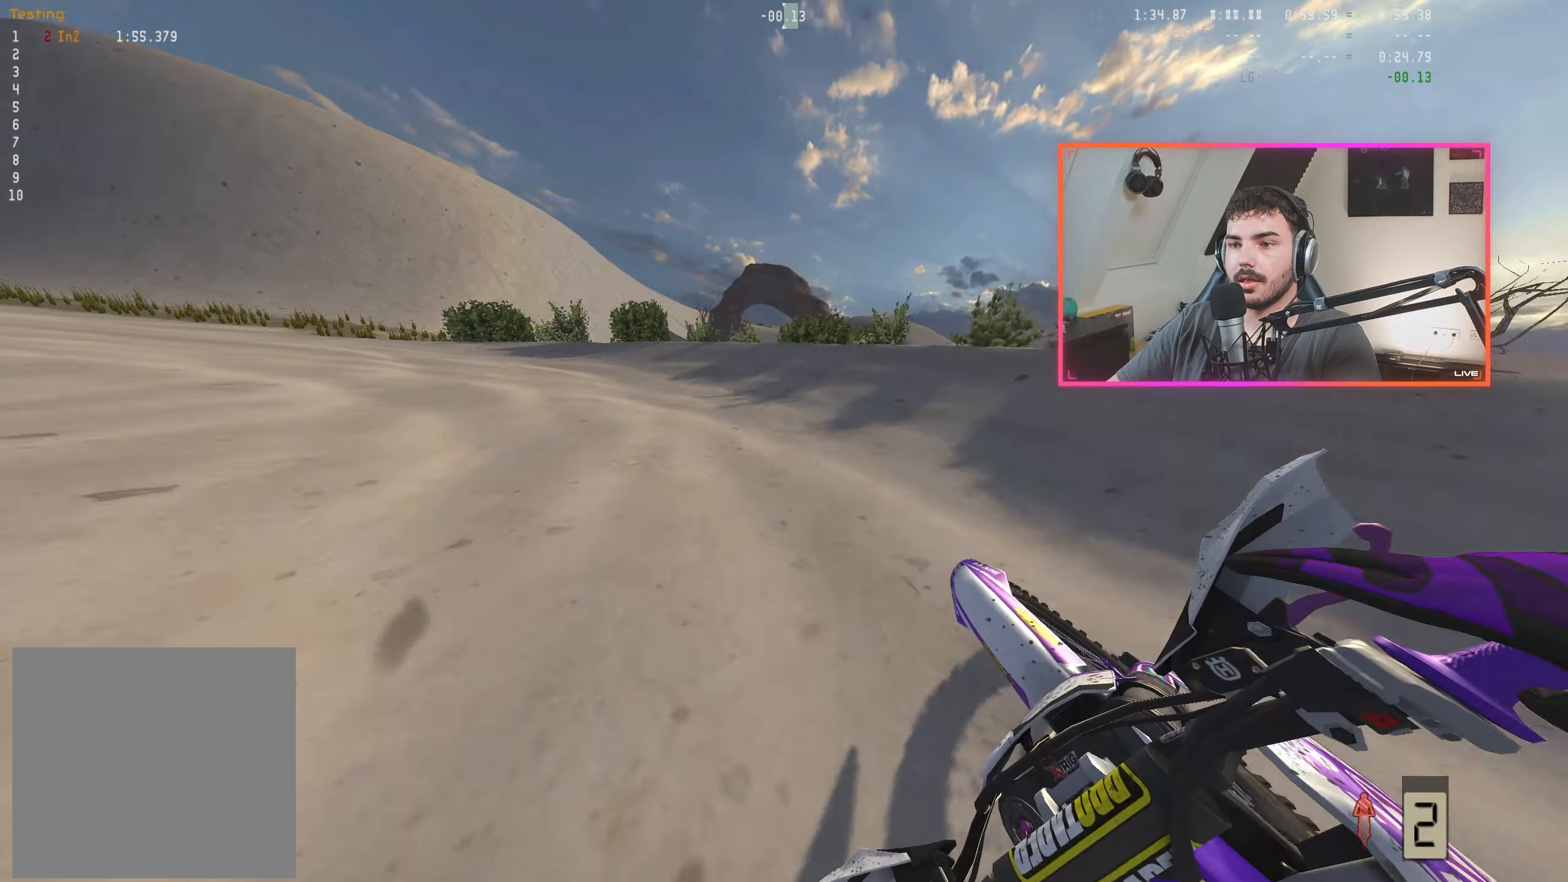
{"buttons": [], "left_stick": "center", "right_stick": "down-right", "events": [[83, "left_stick", "left"], [183, "left_stick", "center"], [316, "left_stick", "up-left"], [416, "left_stick", "center"]]}
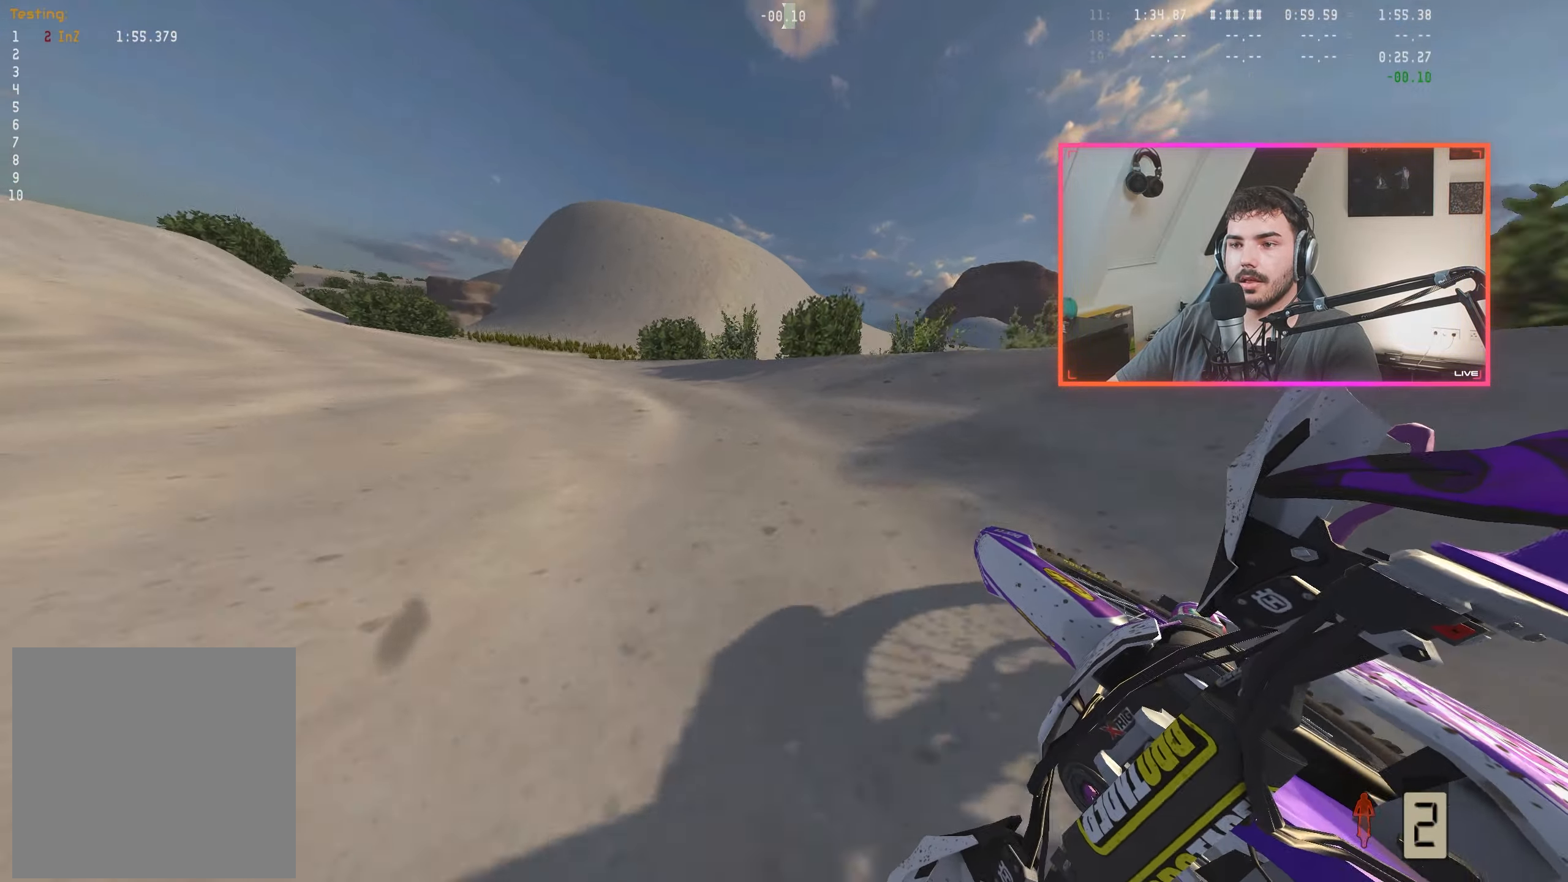
{"buttons": ["R2"], "left_stick": "center", "right_stick": "down-right", "events": [[50, "left_stick", "left"], [150, "R2", "down"], [166, "left_stick", "center"], [283, "left_stick", "left"], [383, "left_stick", "center"]]}
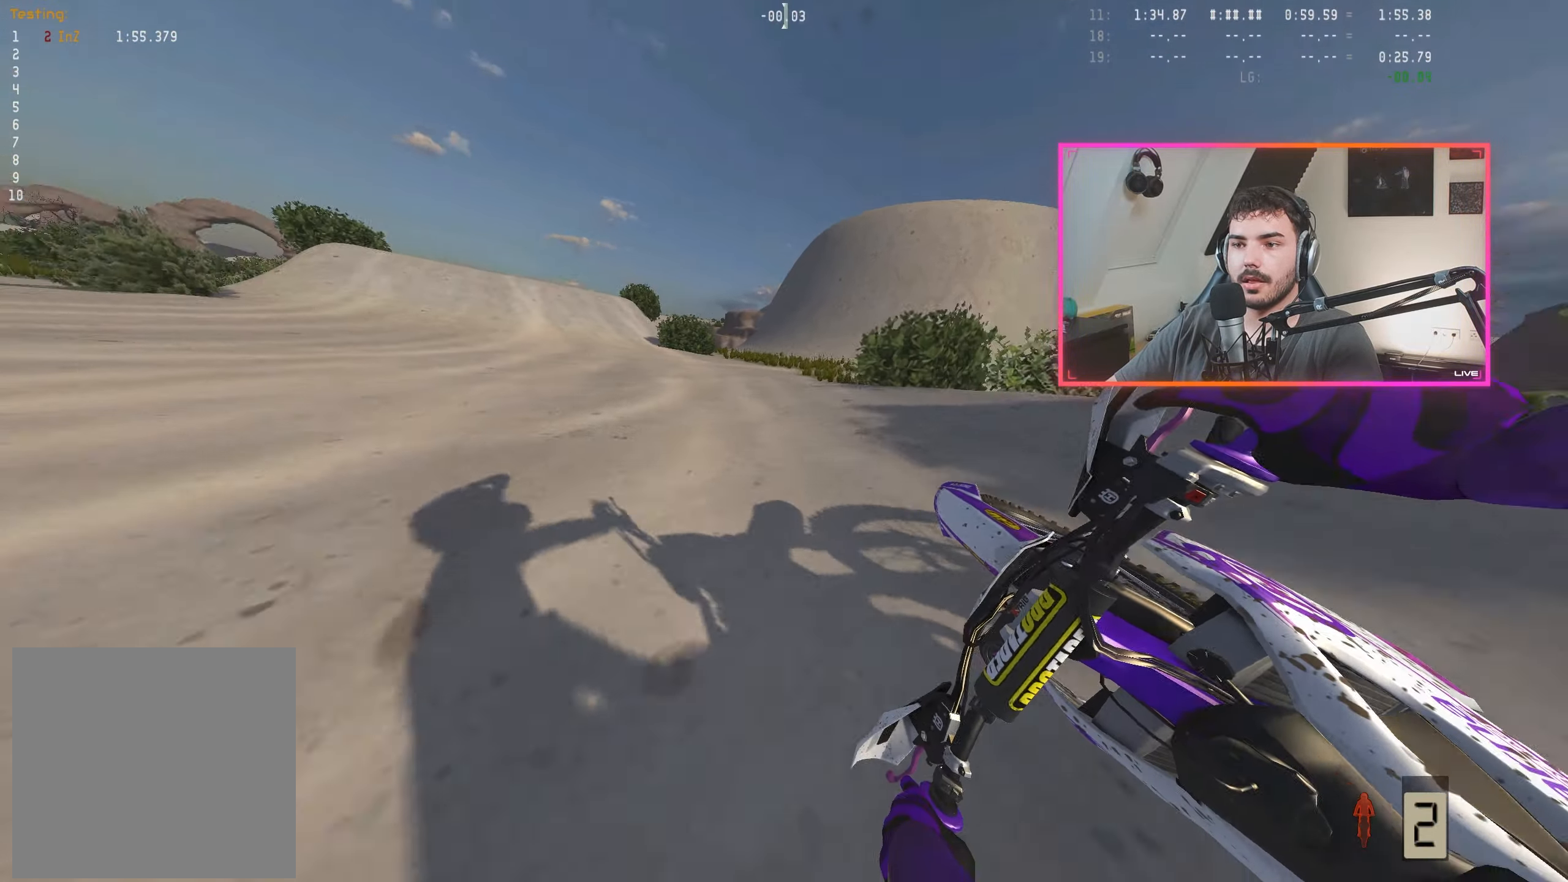
{"buttons": ["R2"], "left_stick": "center", "right_stick": "center", "events": [[400, "right_stick", "center"]]}
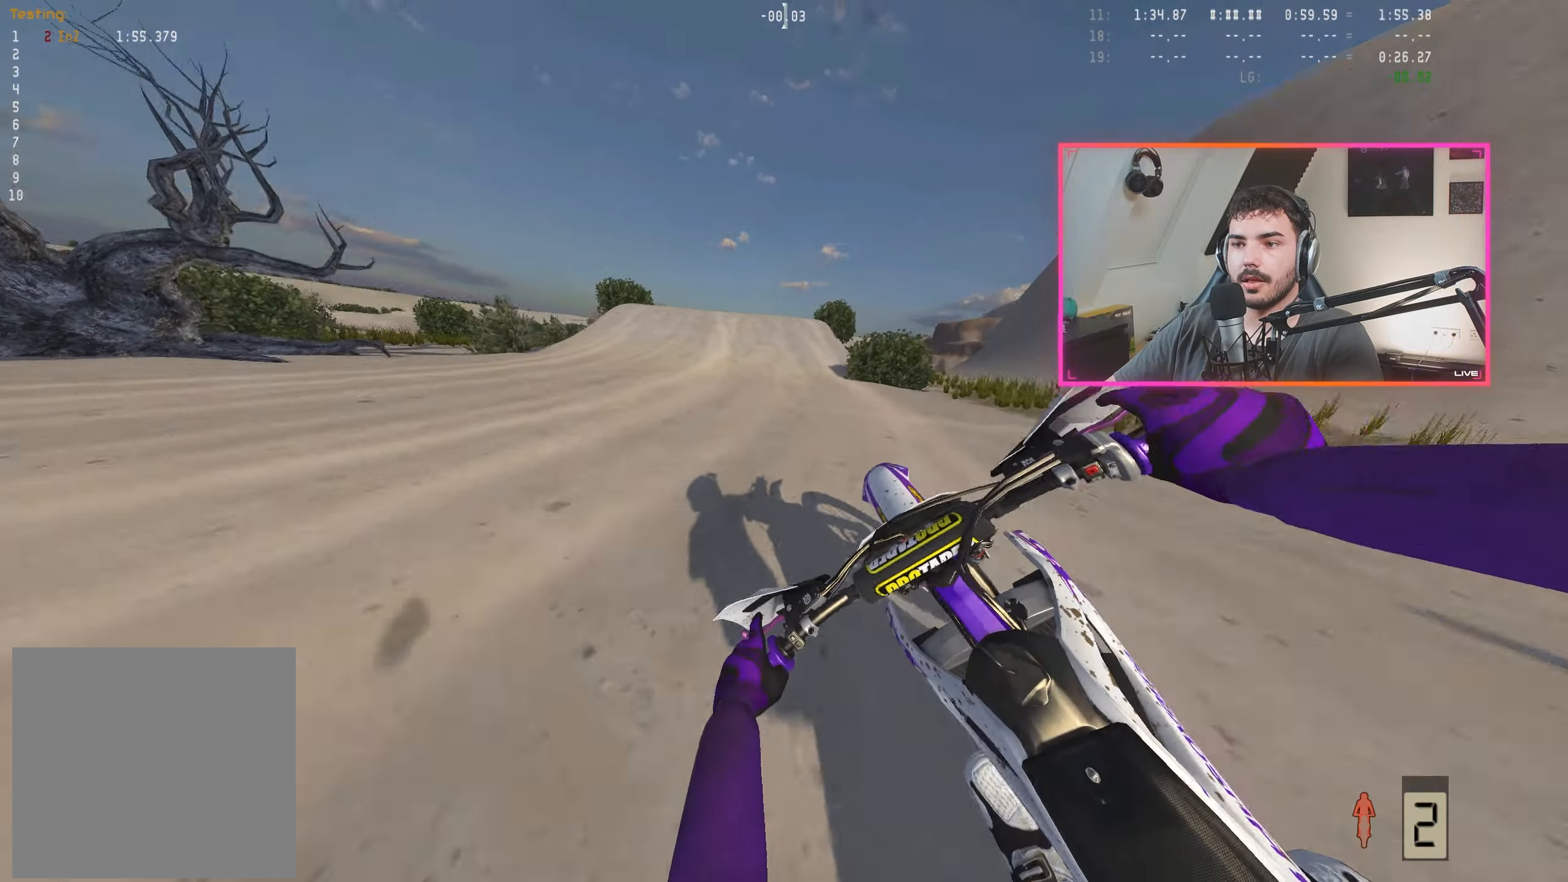
{"buttons": ["R2"], "left_stick": "right", "right_stick": "down", "events": [[83, "left_stick", "right"], [100, "right_stick", "down"], [283, "left_stick", "center"], [417, "left_stick", "right"]]}
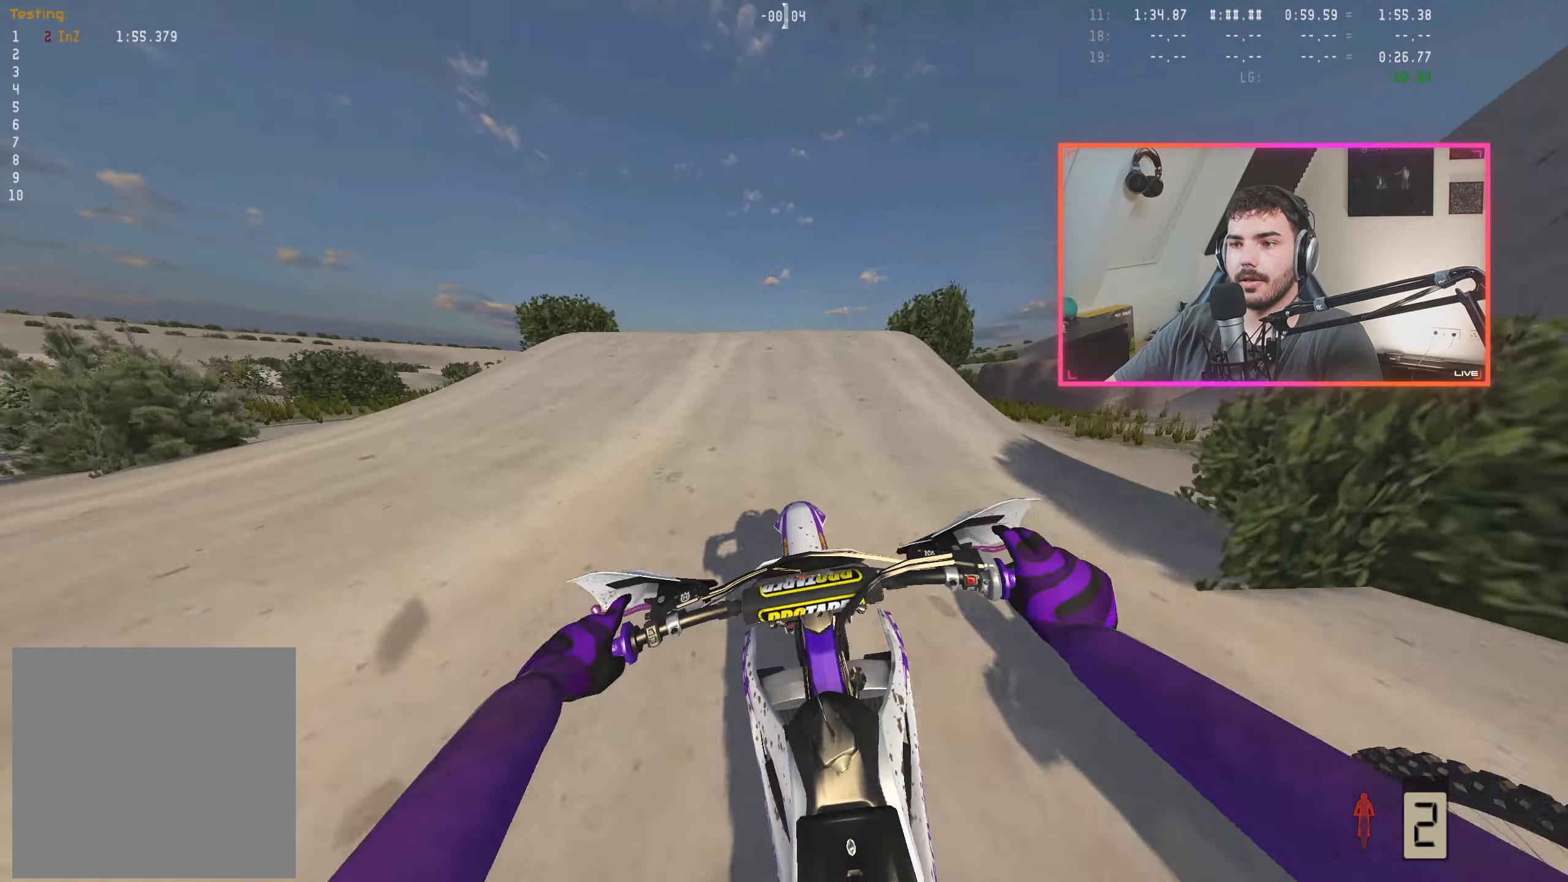
{"buttons": ["R2"], "left_stick": "center", "right_stick": "center", "events": [[100, "left_stick", "center"], [267, "right_stick", "center"]]}
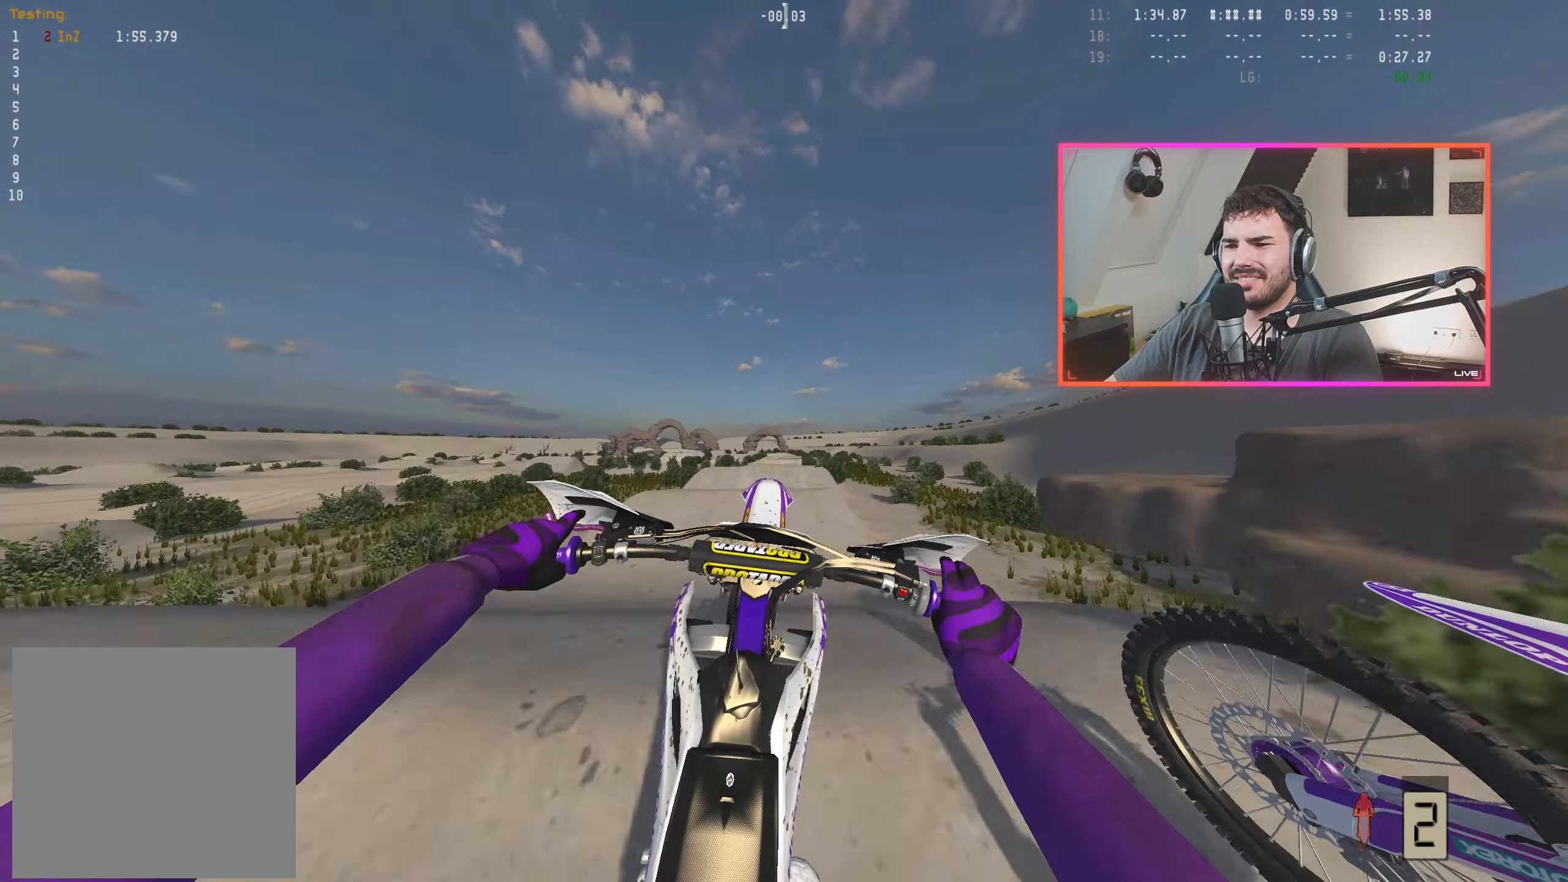
{"buttons": [], "left_stick": "center", "right_stick": "up", "events": [[83, "R2", "up"], [433, "right_stick", "up"]]}
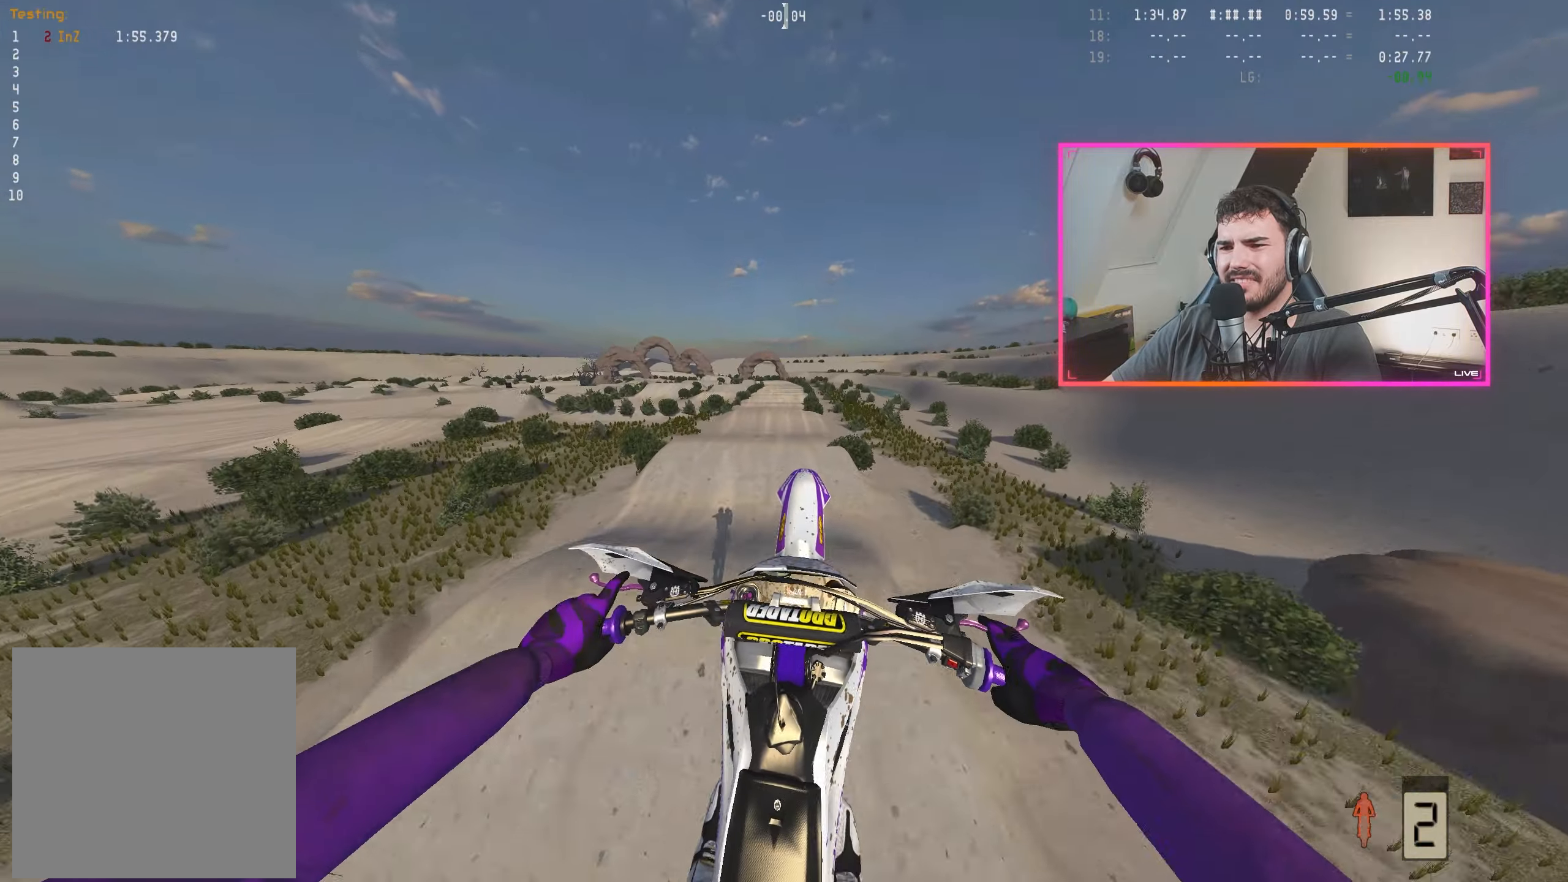
{"buttons": [], "left_stick": "center", "right_stick": "up", "events": []}
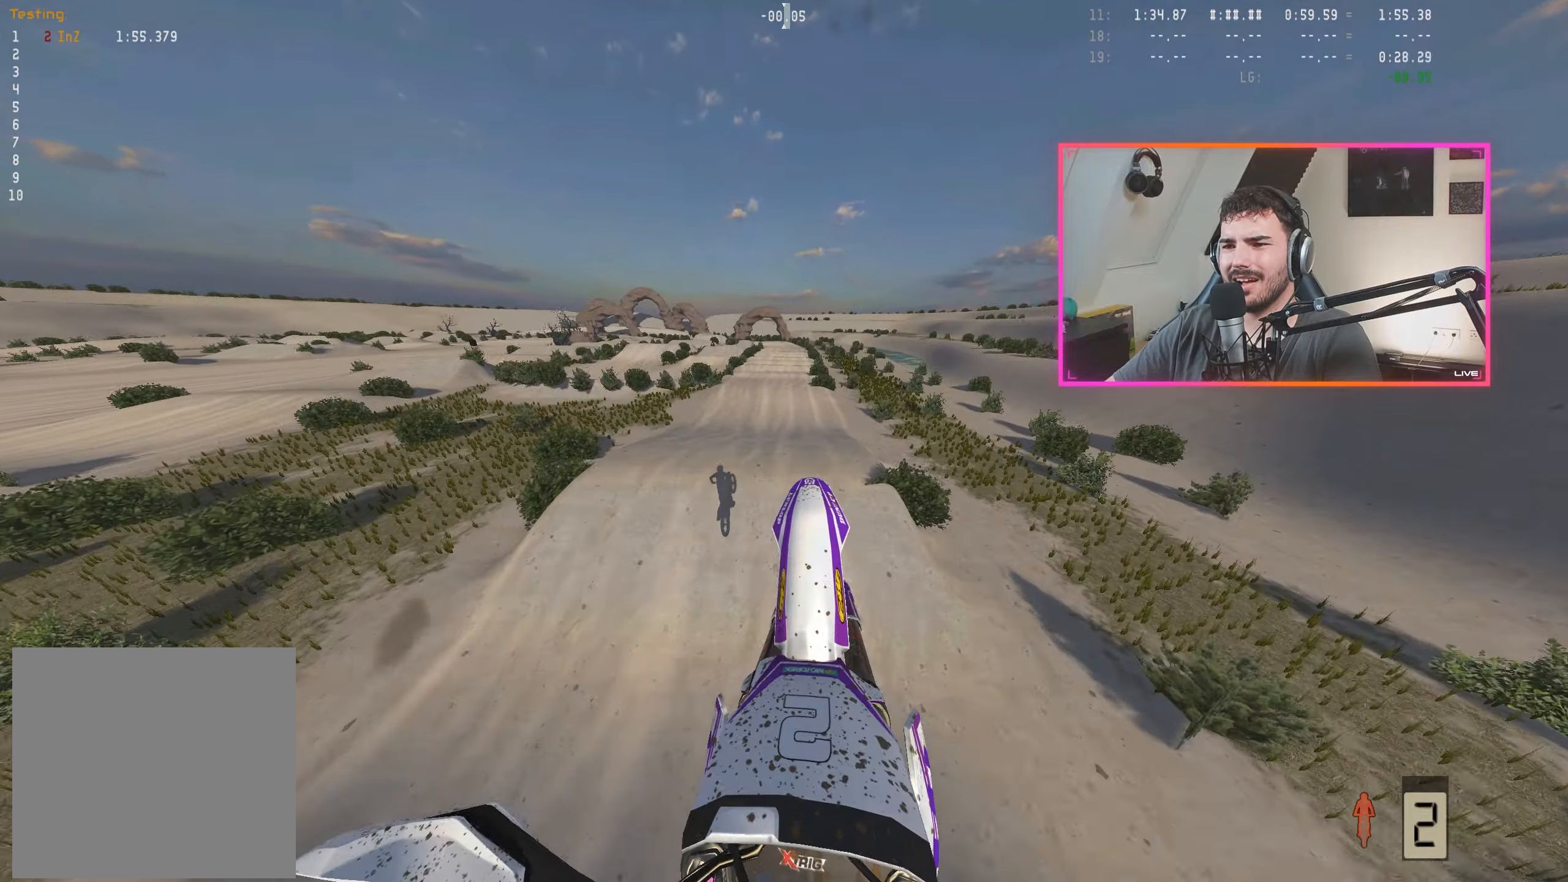
{"buttons": ["R2"], "left_stick": "right", "right_stick": "center", "events": [[67, "R2", "down"], [217, "right_stick", "center"], [383, "left_stick", "right"]]}
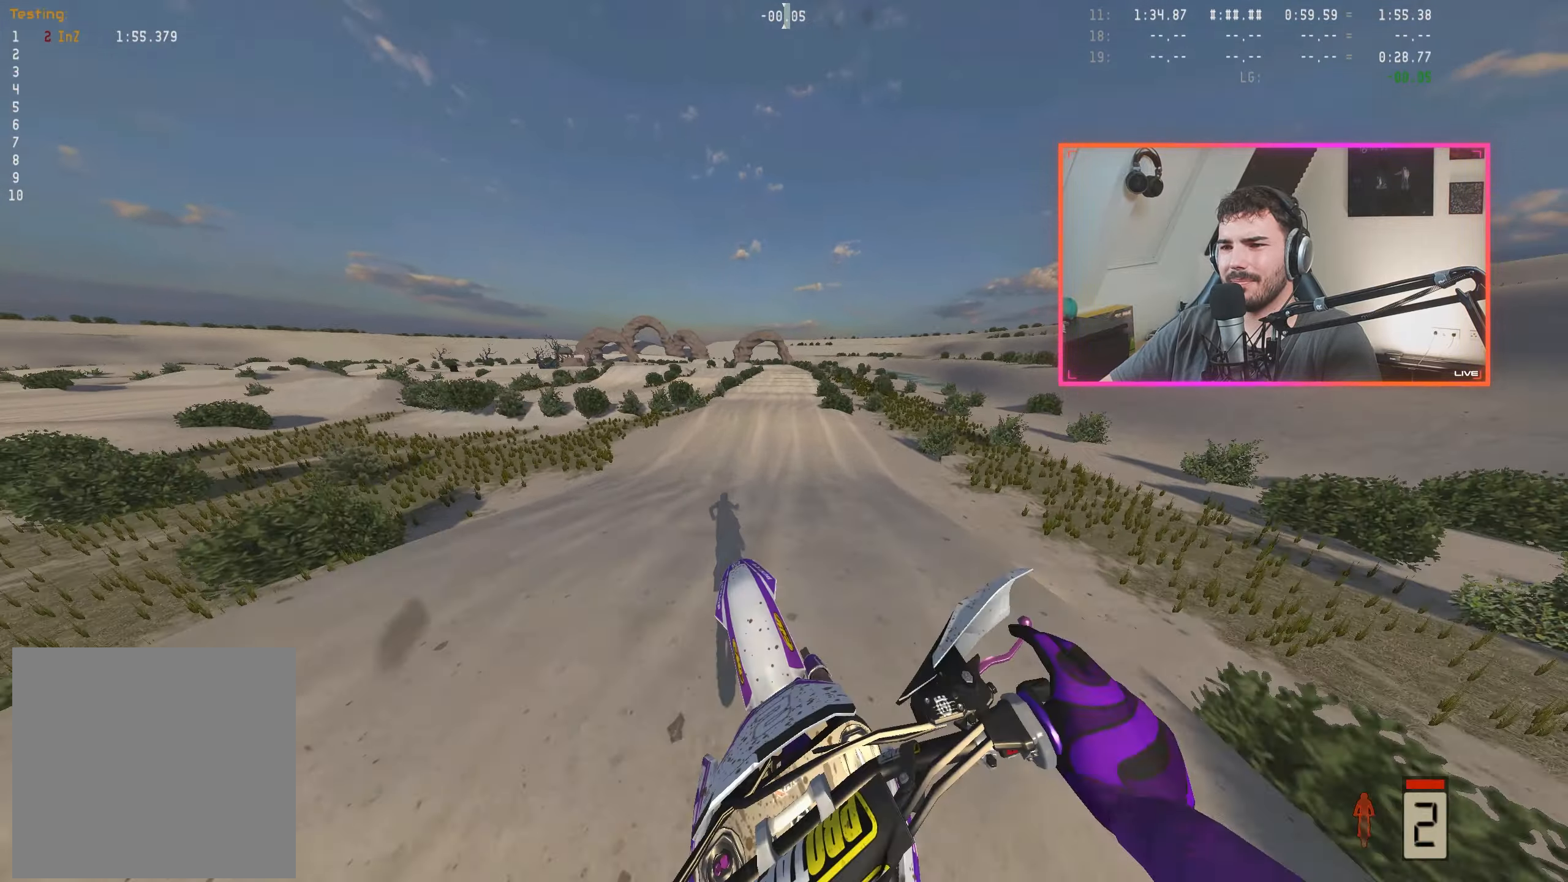
{"buttons": ["R2"], "left_stick": "center", "right_stick": "down", "events": [[17, "left_stick", "center"], [50, "B", "down"], [150, "B", "up"], [267, "right_stick", "down"]]}
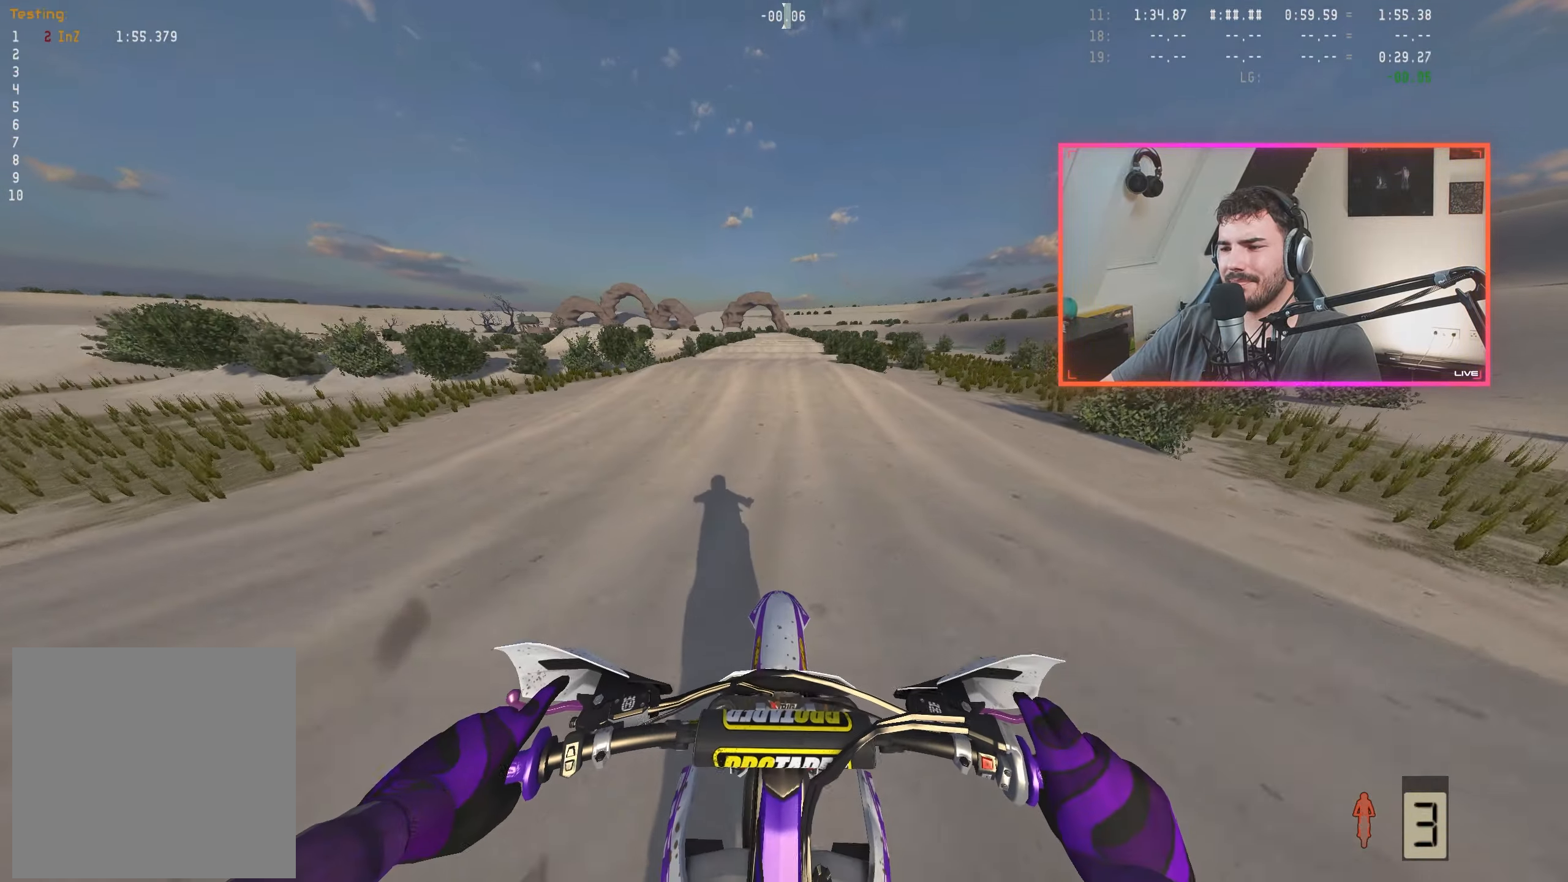
{"buttons": ["R2"], "left_stick": "center", "right_stick": "down", "events": [[167, "left_stick", "right"], [250, "left_stick", "center"]]}
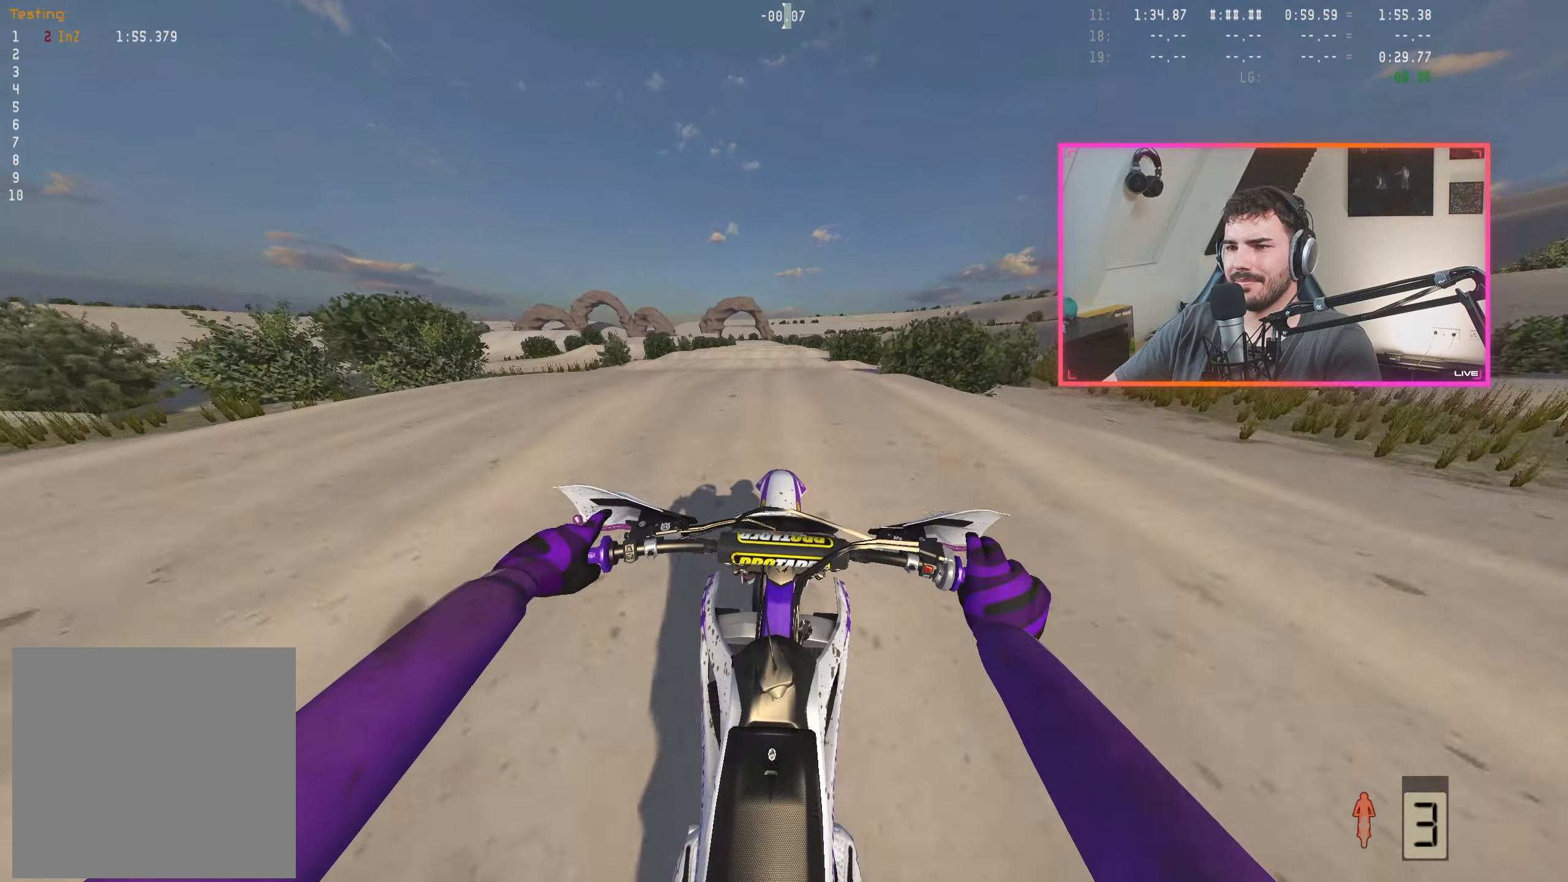
{"buttons": ["R2"], "left_stick": "right", "right_stick": "down", "events": [[33, "left_stick", "up-left"], [150, "left_stick", "center"], [450, "left_stick", "right"]]}
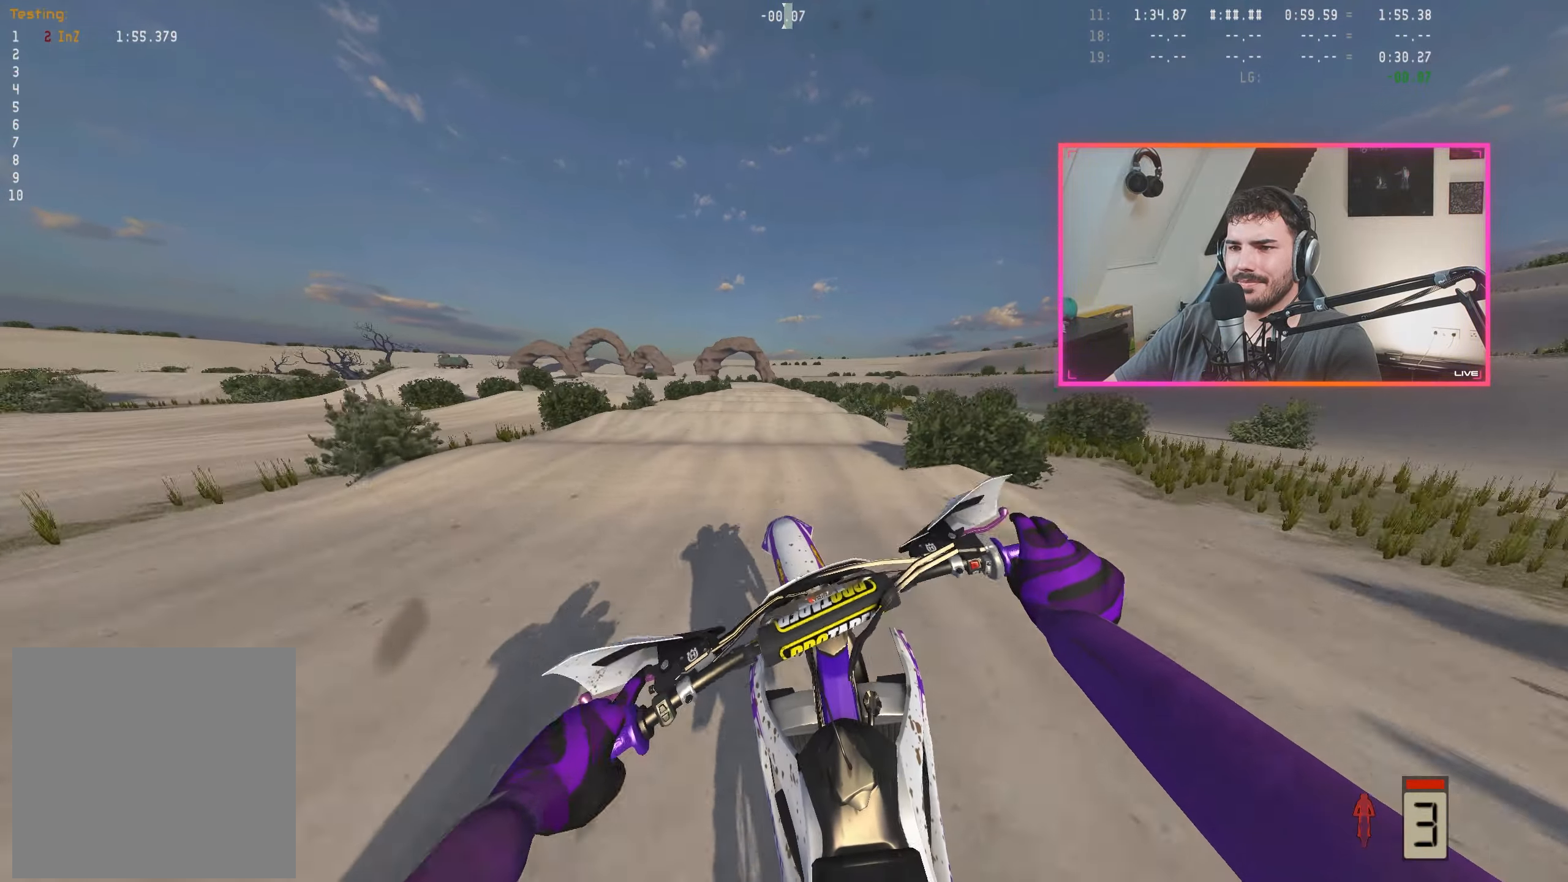
{"buttons": ["R2"], "left_stick": "center", "right_stick": "down", "events": [[233, "left_stick", "center"]]}
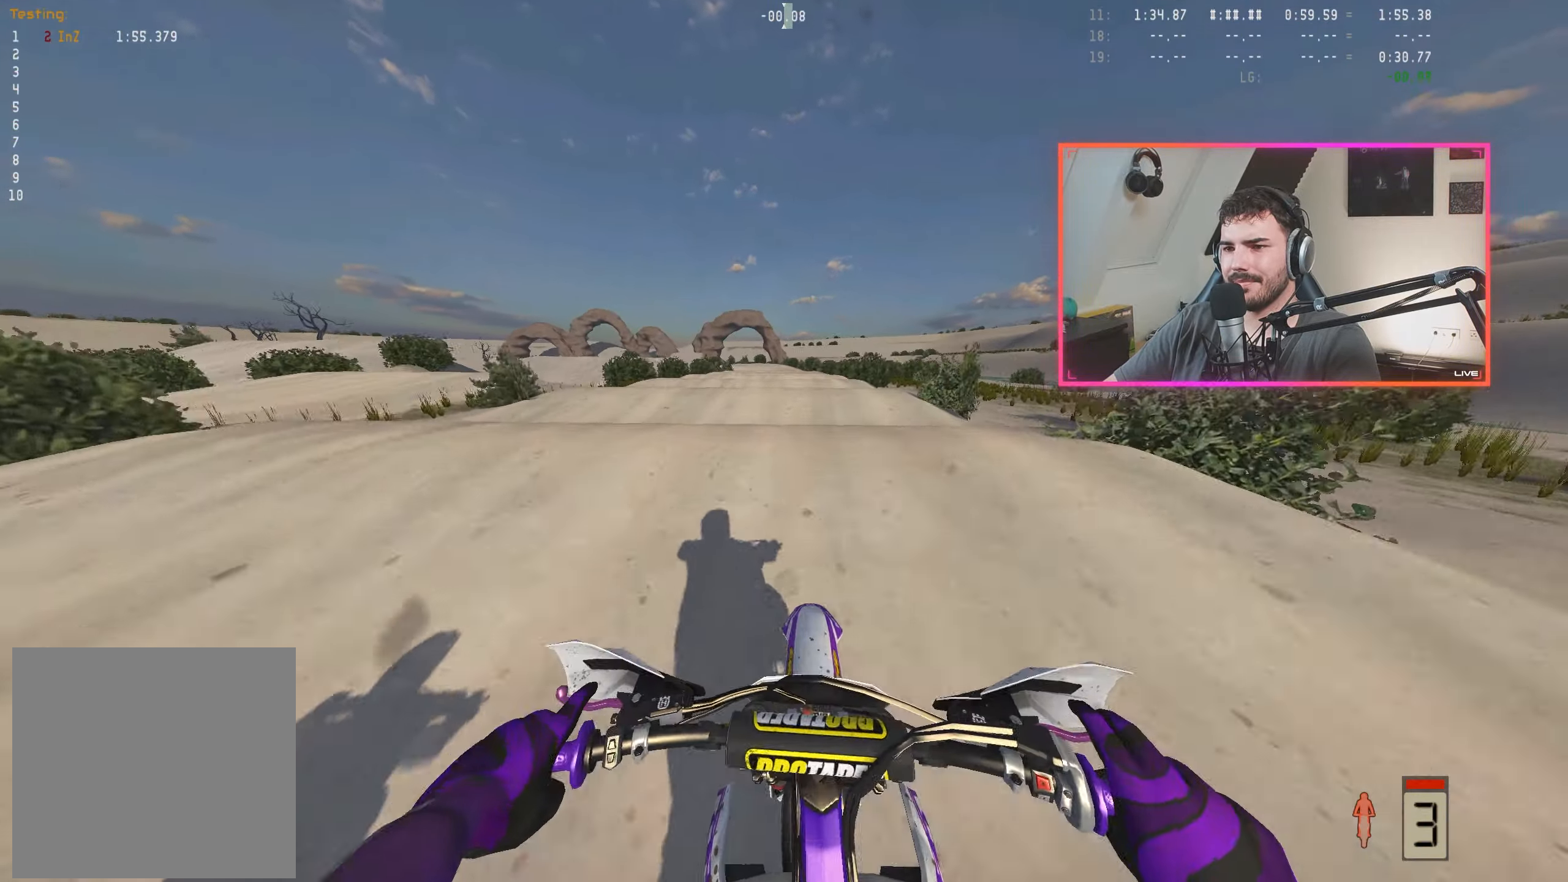
{"buttons": [], "left_stick": "center", "right_stick": "down", "events": [[283, "R2", "up"]]}
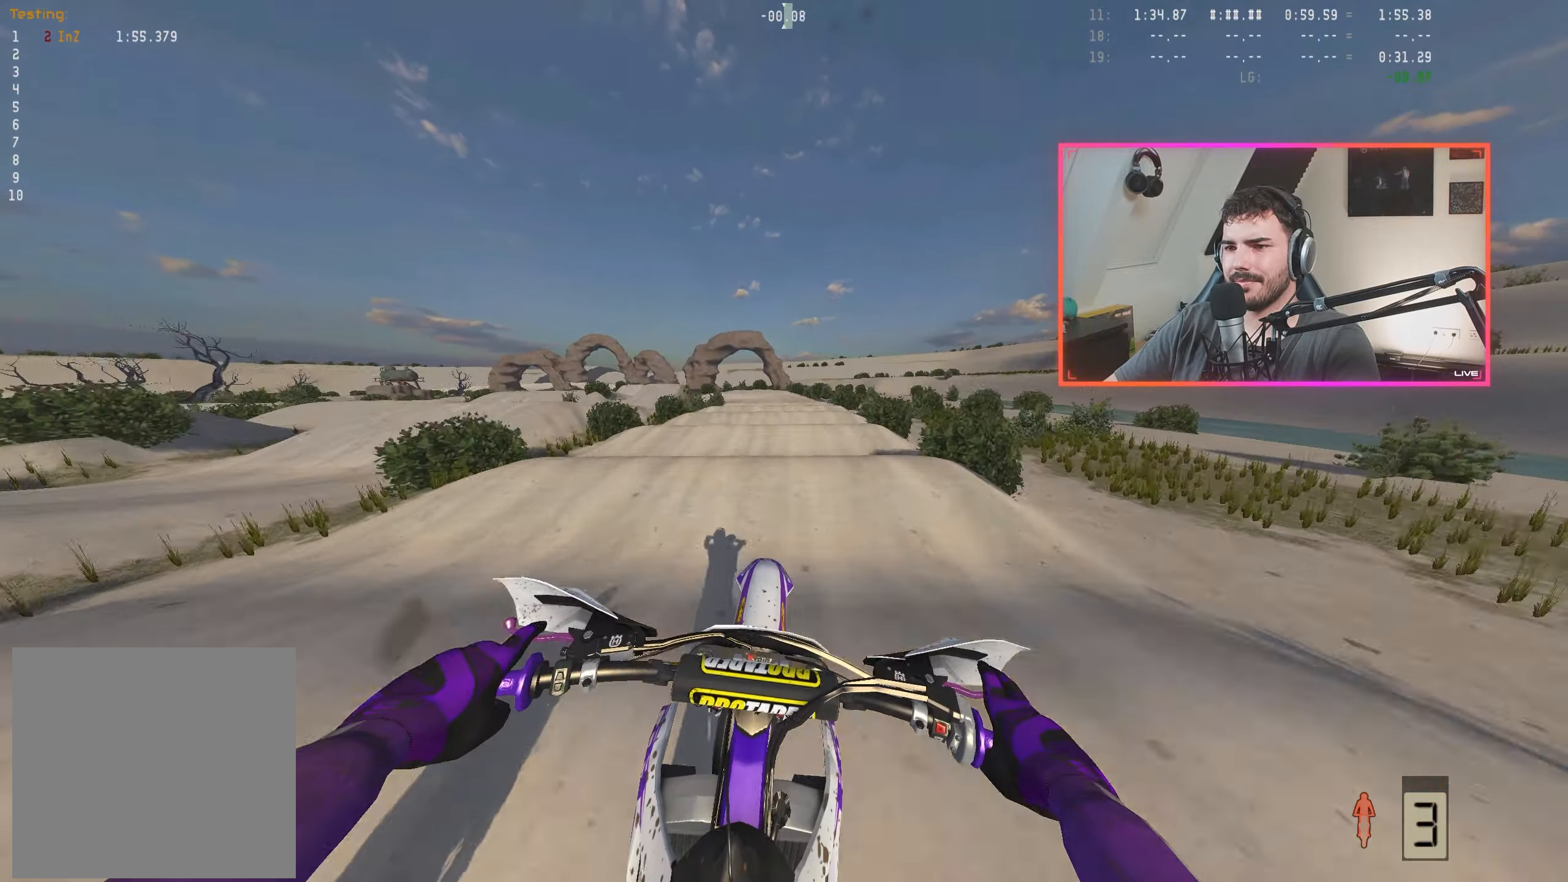
{"buttons": [], "left_stick": "center", "right_stick": "down", "events": [[83, "left_stick", "up-left"], [100, "R2", "down"], [267, "R2", "up"], [267, "left_stick", "center"]]}
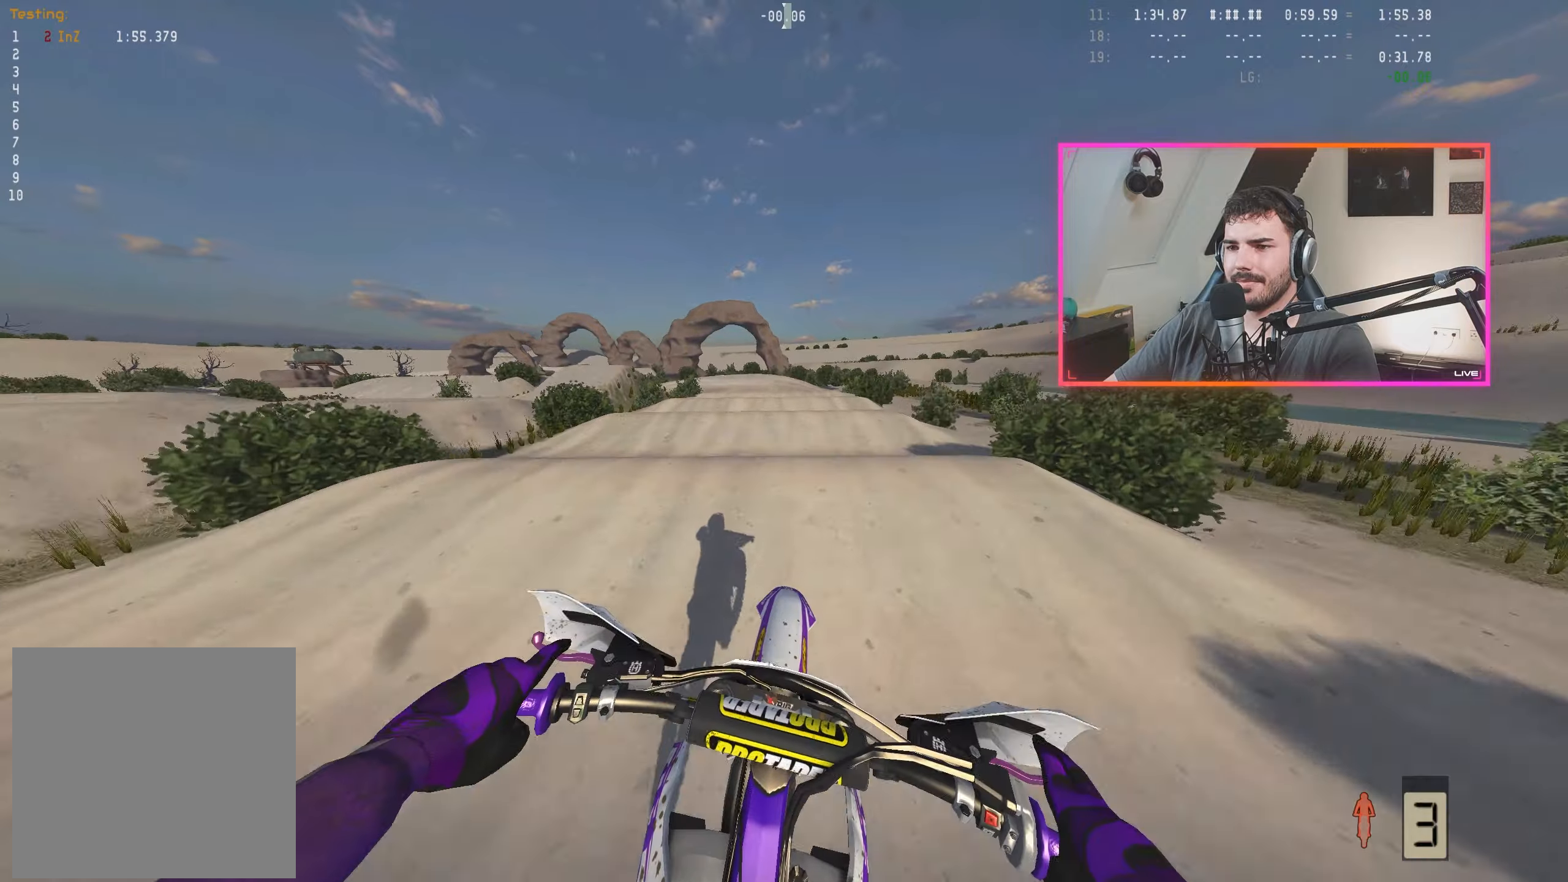
{"buttons": ["R2"], "left_stick": "center", "right_stick": "down", "events": [[50, "R2", "down"]]}
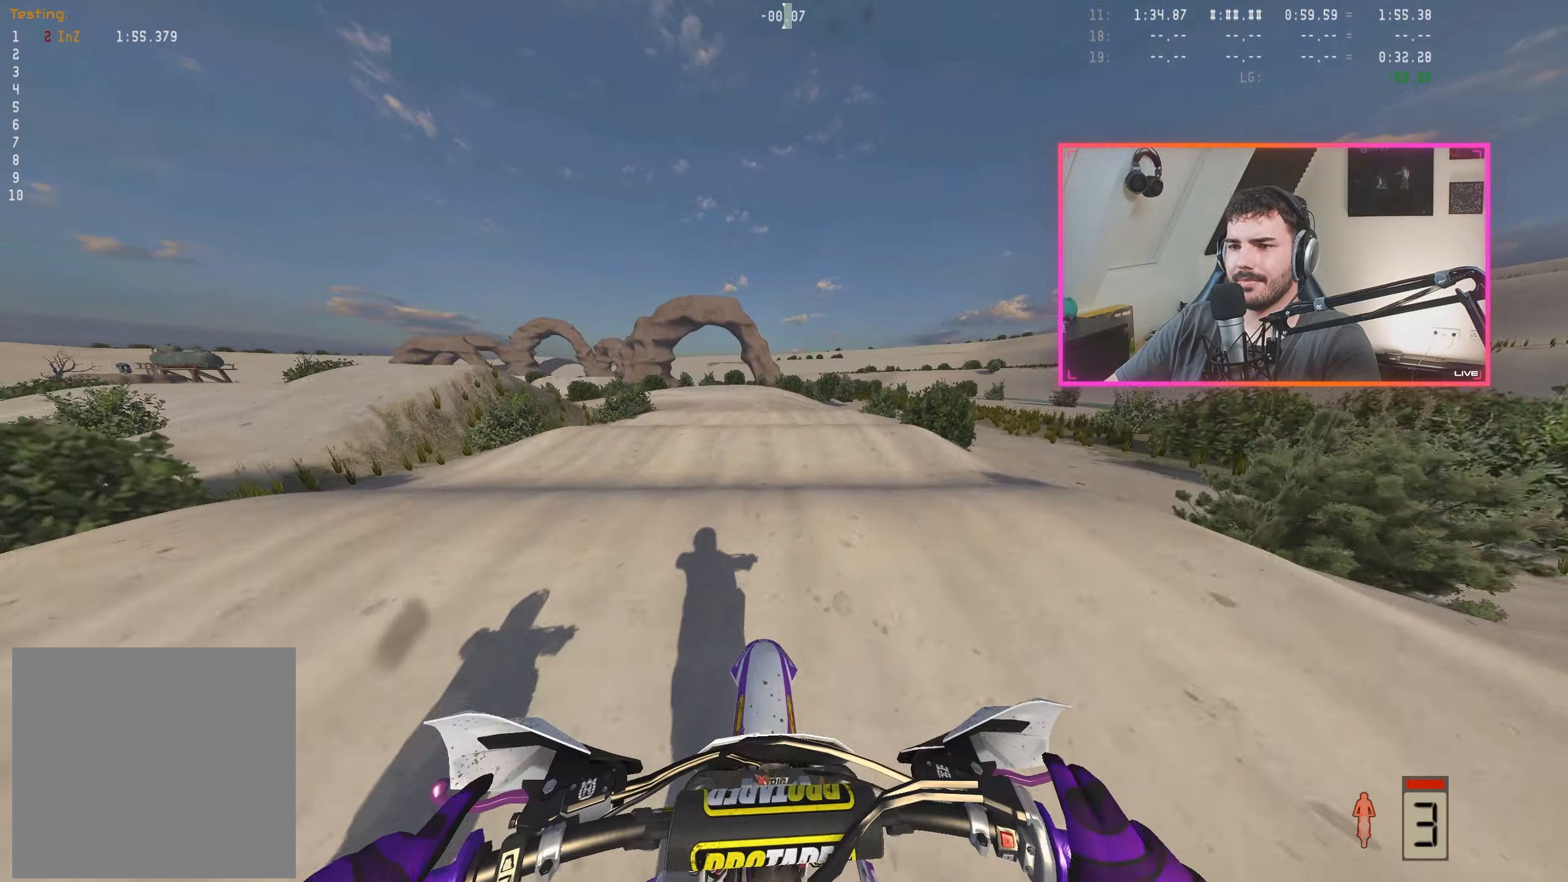
{"buttons": ["R2"], "left_stick": "center", "right_stick": "down", "events": [[417, "R2", "up"], [500, "R2", "down"]]}
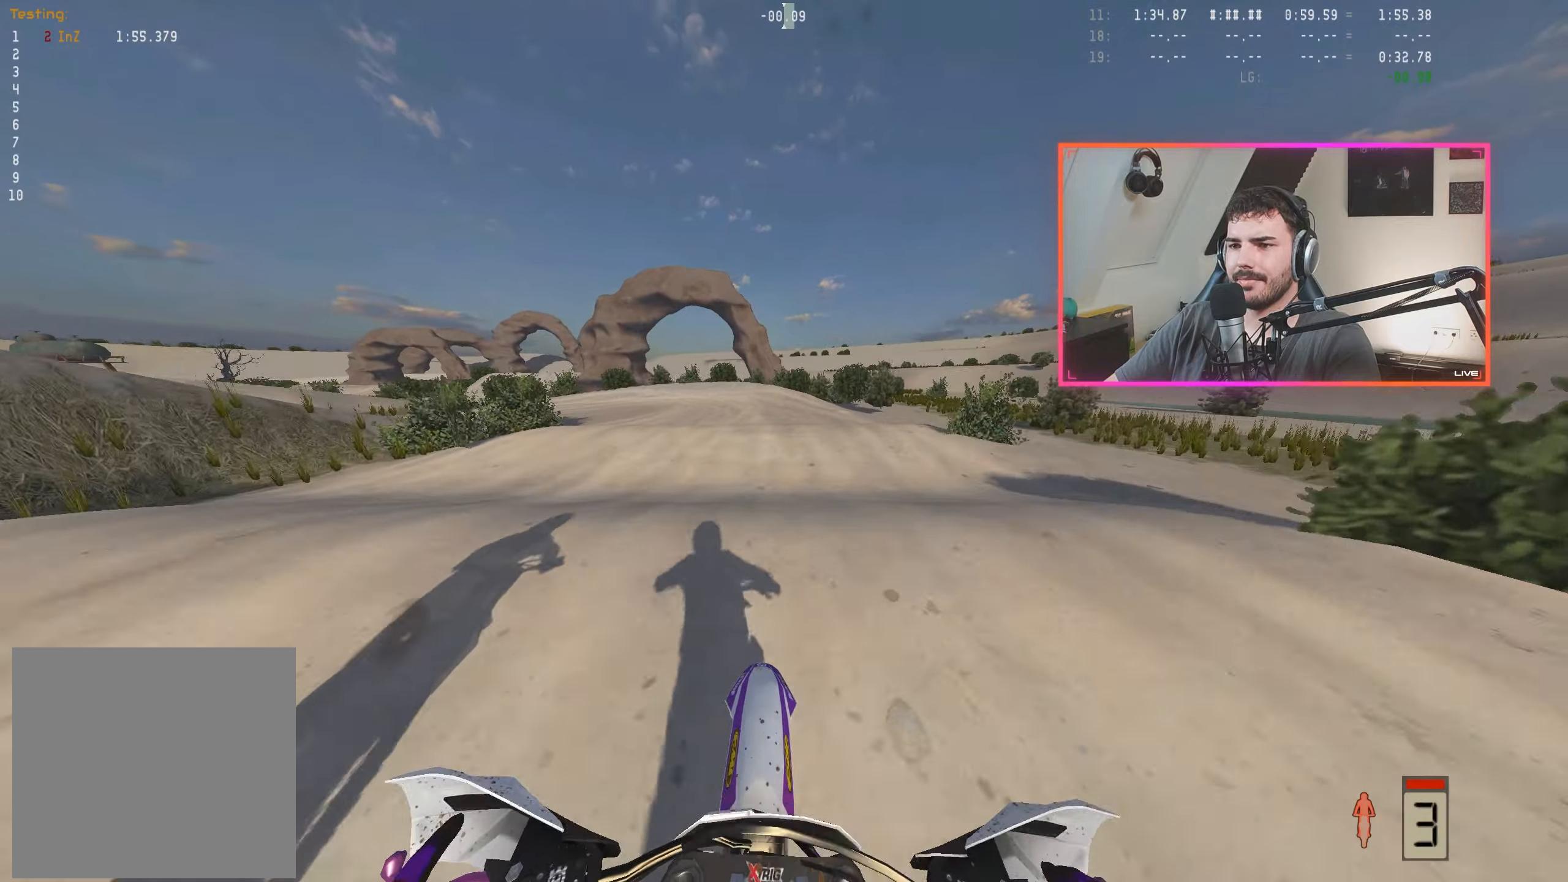
{"buttons": ["X"], "left_stick": "center", "right_stick": "center", "events": [[250, "right_stick", "center"], [267, "R2", "up"], [367, "A", "down"], [434, "A", "up"], [500, "X", "down"]]}
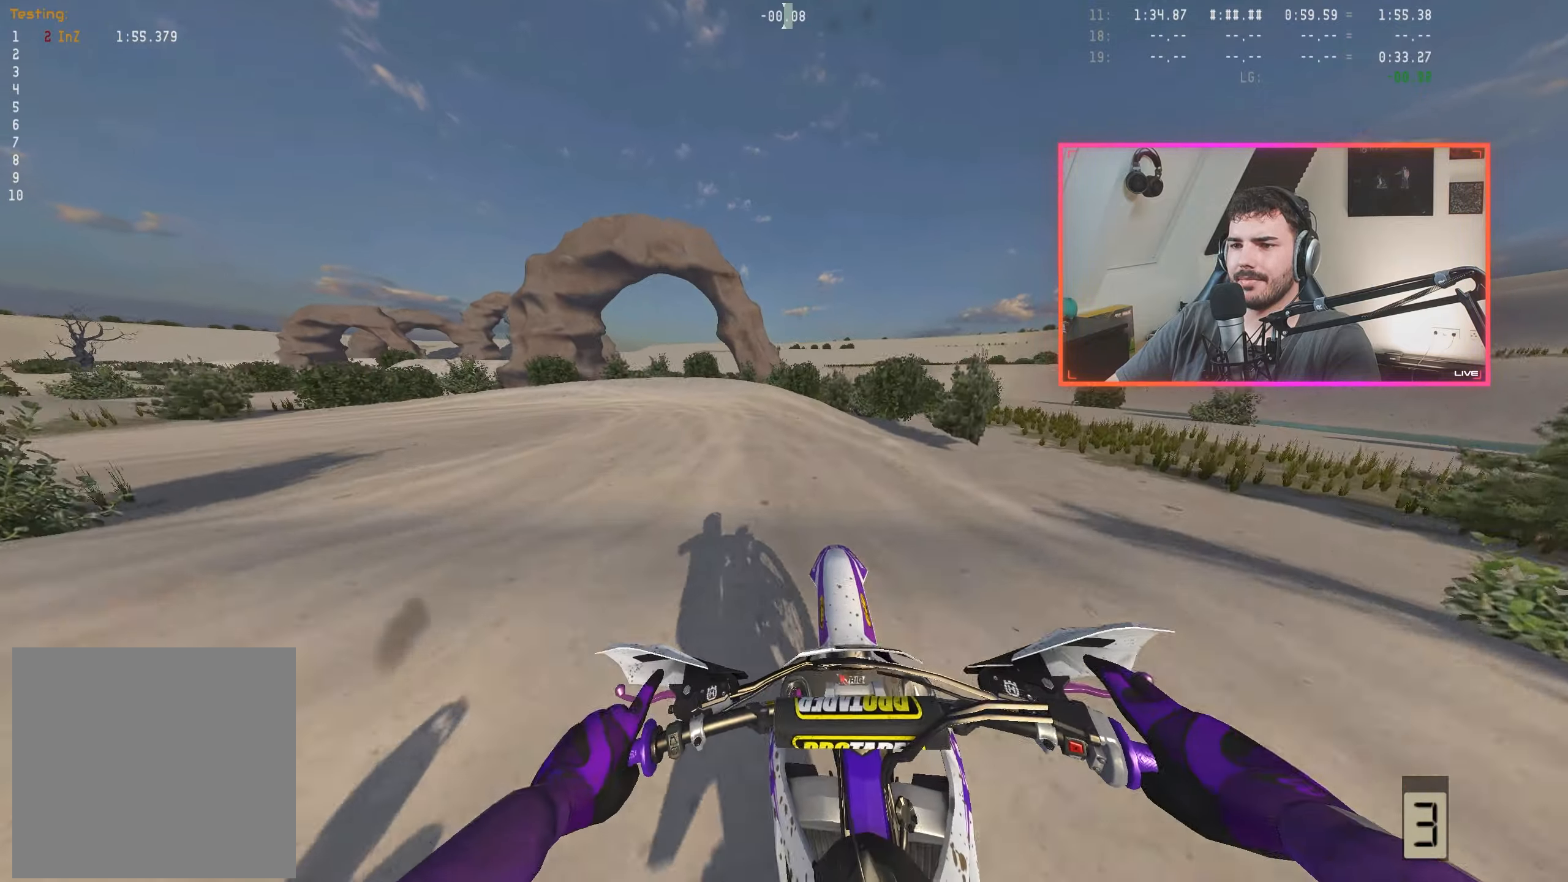
{"buttons": ["R2"], "left_stick": "center", "right_stick": "down-right", "events": [[67, "X", "up"], [184, "right_stick", "down-right"], [250, "R2", "down"], [300, "left_stick", "up-left"], [484, "left_stick", "center"]]}
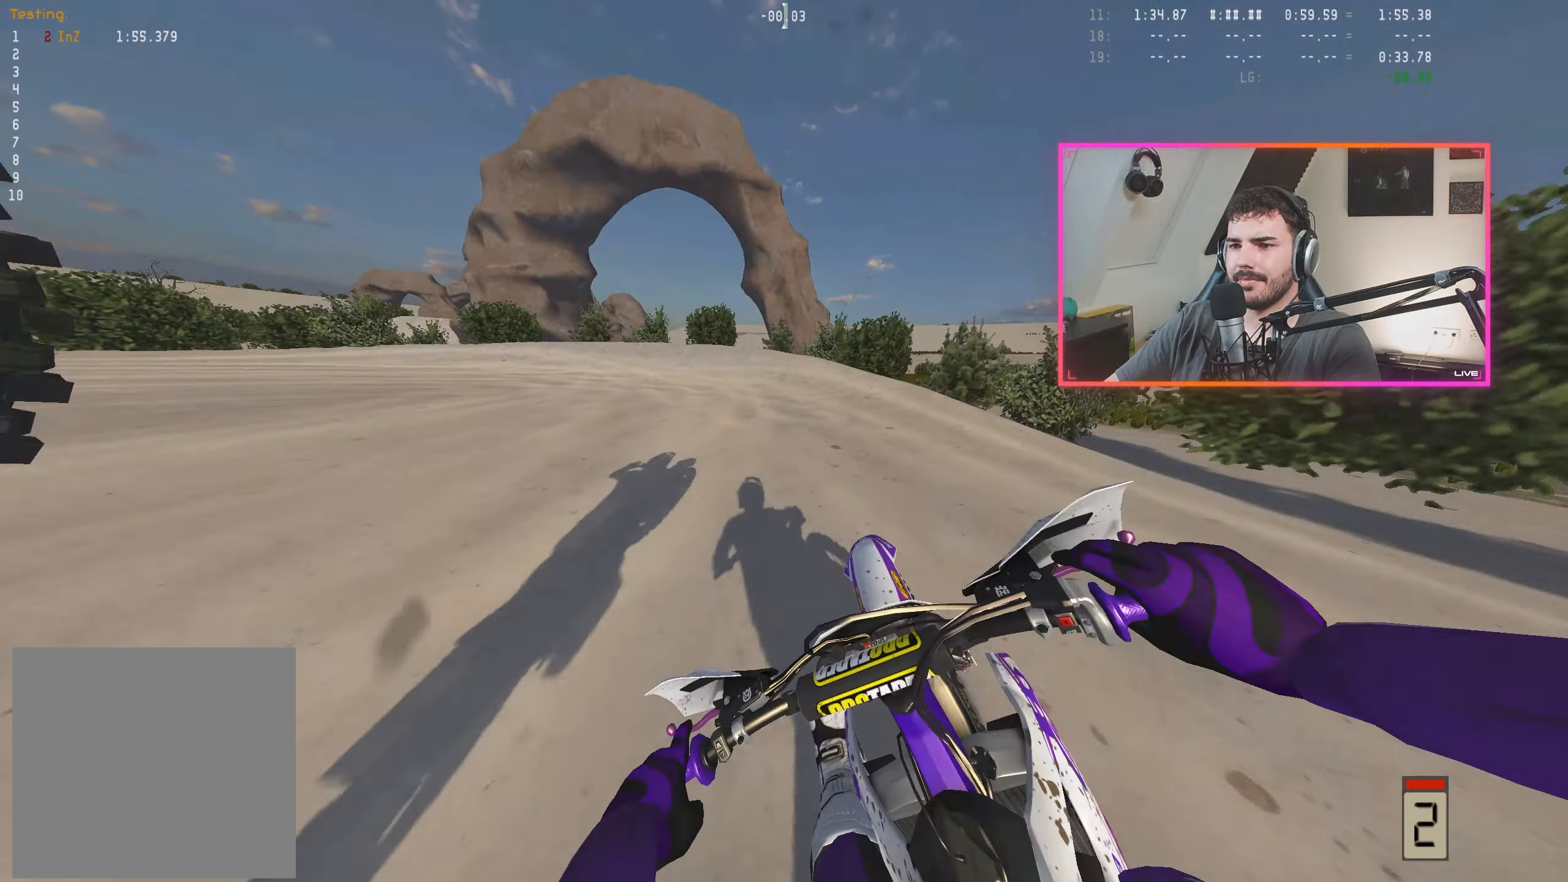
{"buttons": [], "left_stick": "center", "right_stick": "down-right", "events": [[100, "left_stick", "up-left"], [234, "left_stick", "center"], [284, "R2", "up"], [334, "left_stick", "left"], [500, "left_stick", "center"]]}
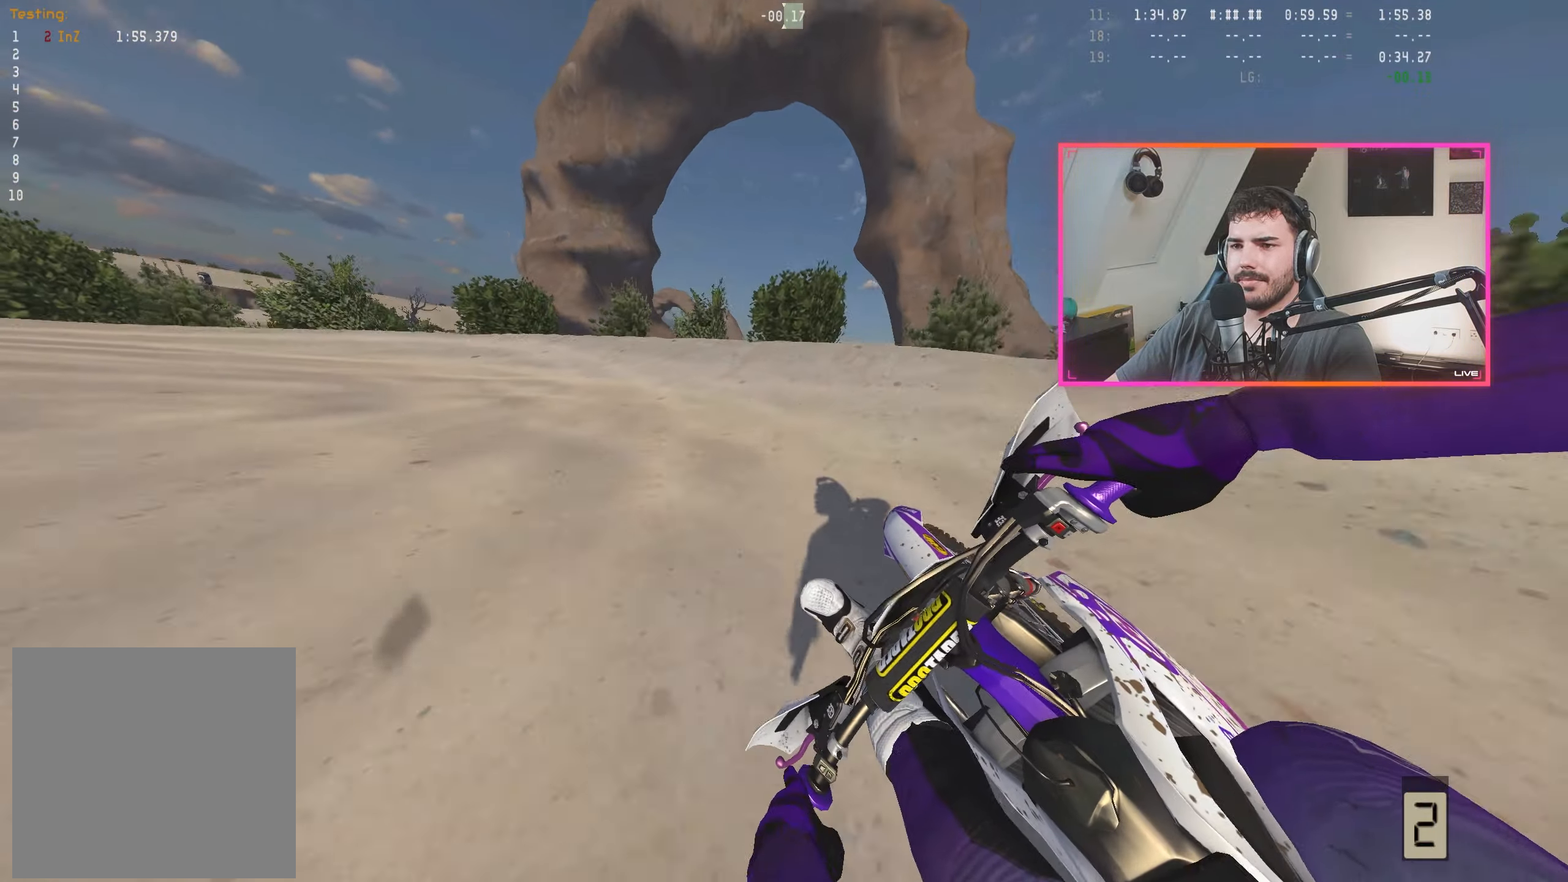
{"buttons": [], "left_stick": "left", "right_stick": "down-right", "events": [[117, "left_stick", "left"], [250, "left_stick", "center"], [400, "left_stick", "left"]]}
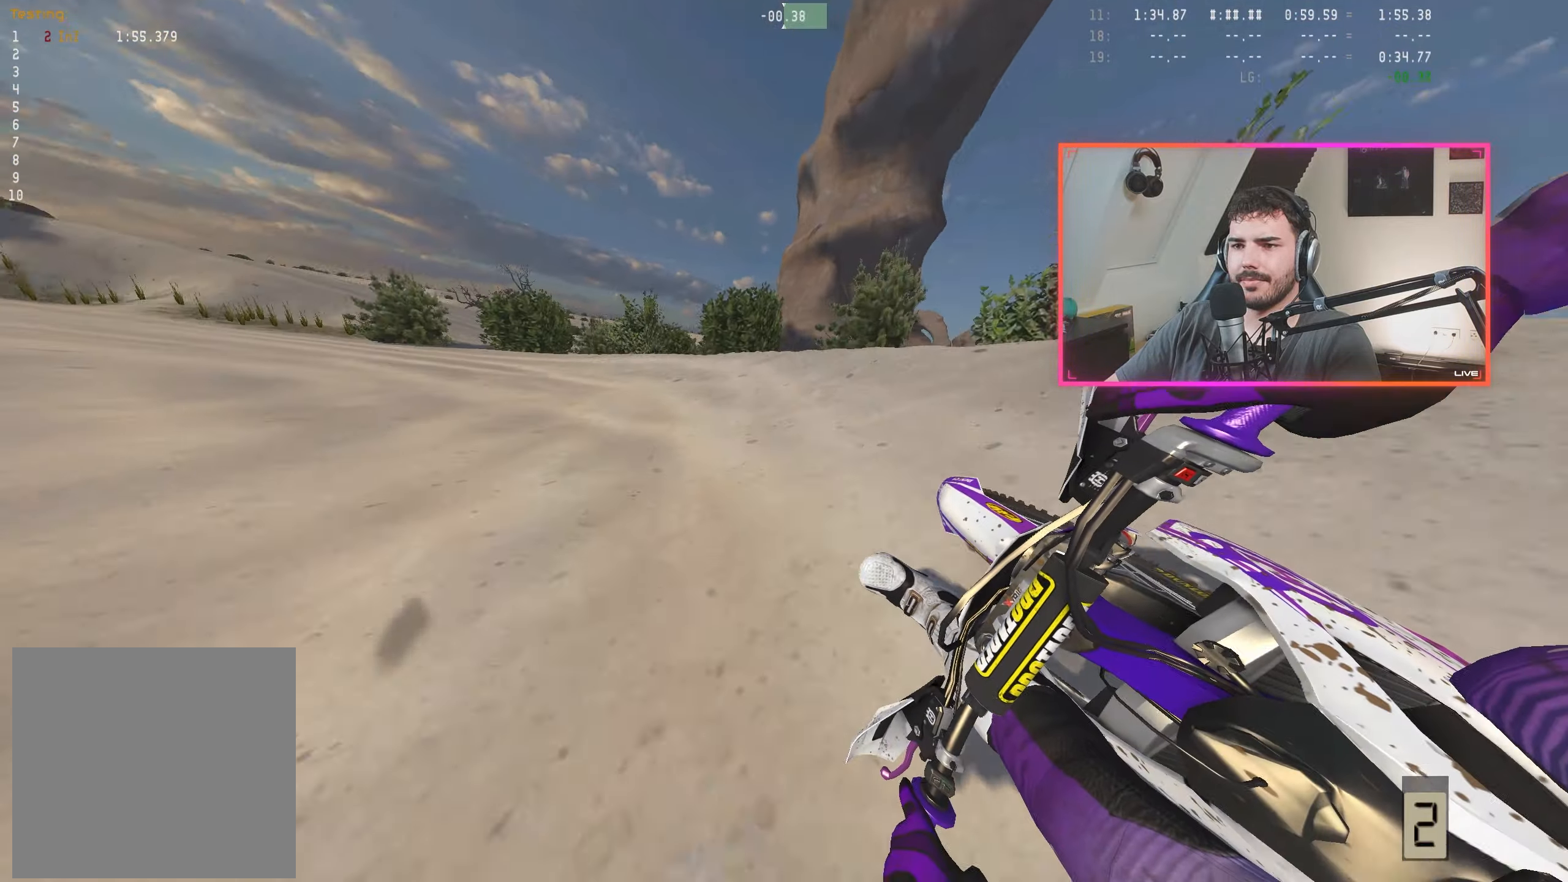
{"buttons": ["R2"], "left_stick": "center", "right_stick": "down-right", "events": [[17, "left_stick", "center"], [134, "left_stick", "up-left"], [234, "left_stick", "center"], [317, "R2", "down"], [400, "left_stick", "left"], [500, "left_stick", "center"]]}
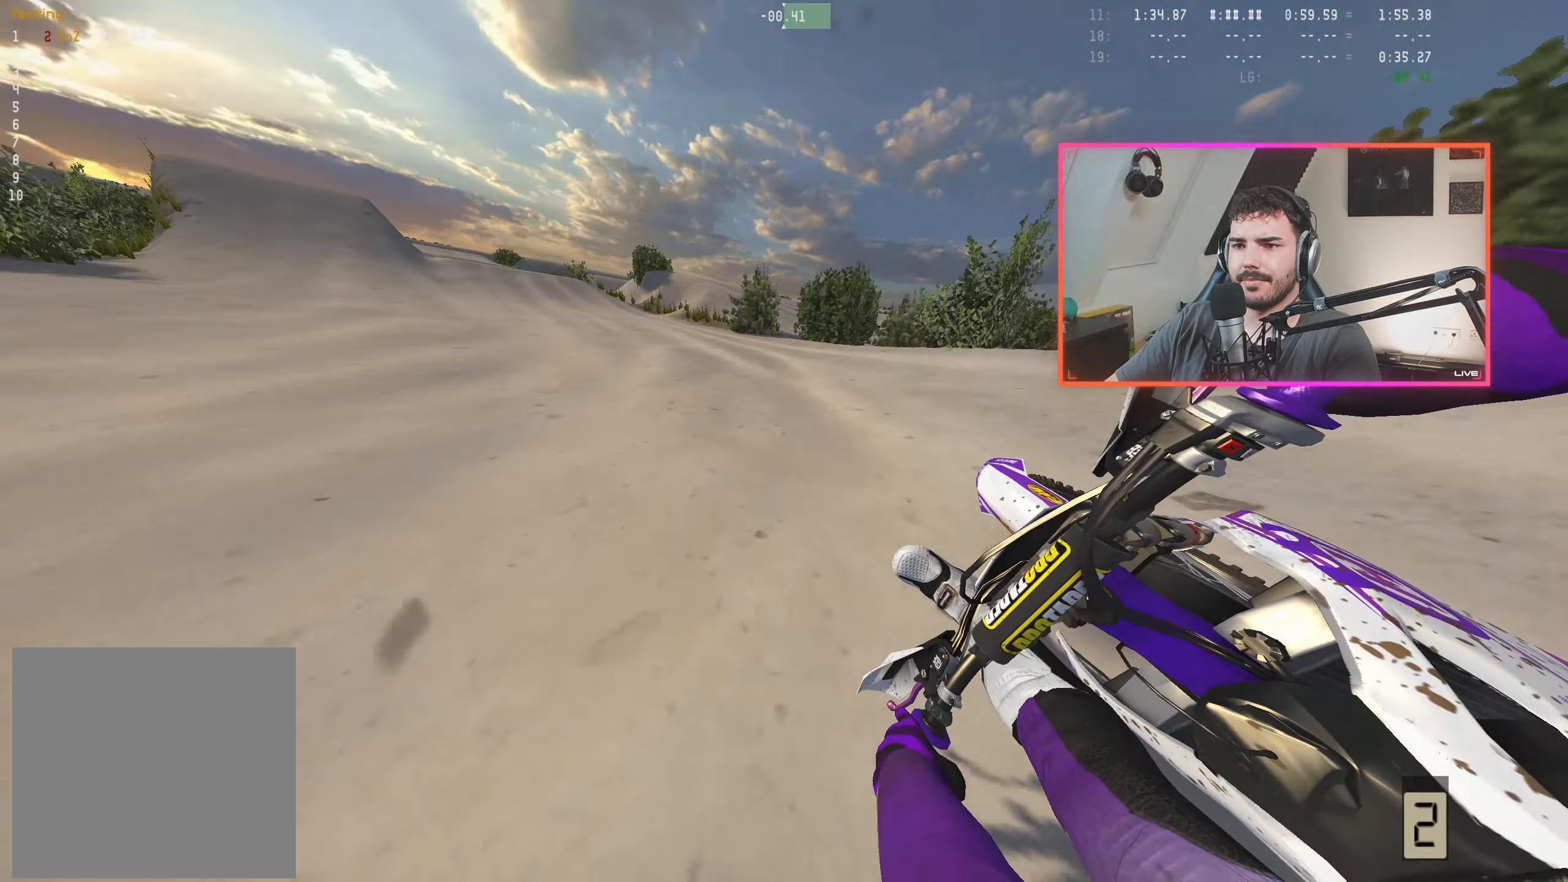
{"buttons": ["R2"], "left_stick": "center", "right_stick": "down-right", "events": [[267, "left_stick", "up-left"], [367, "left_stick", "center"]]}
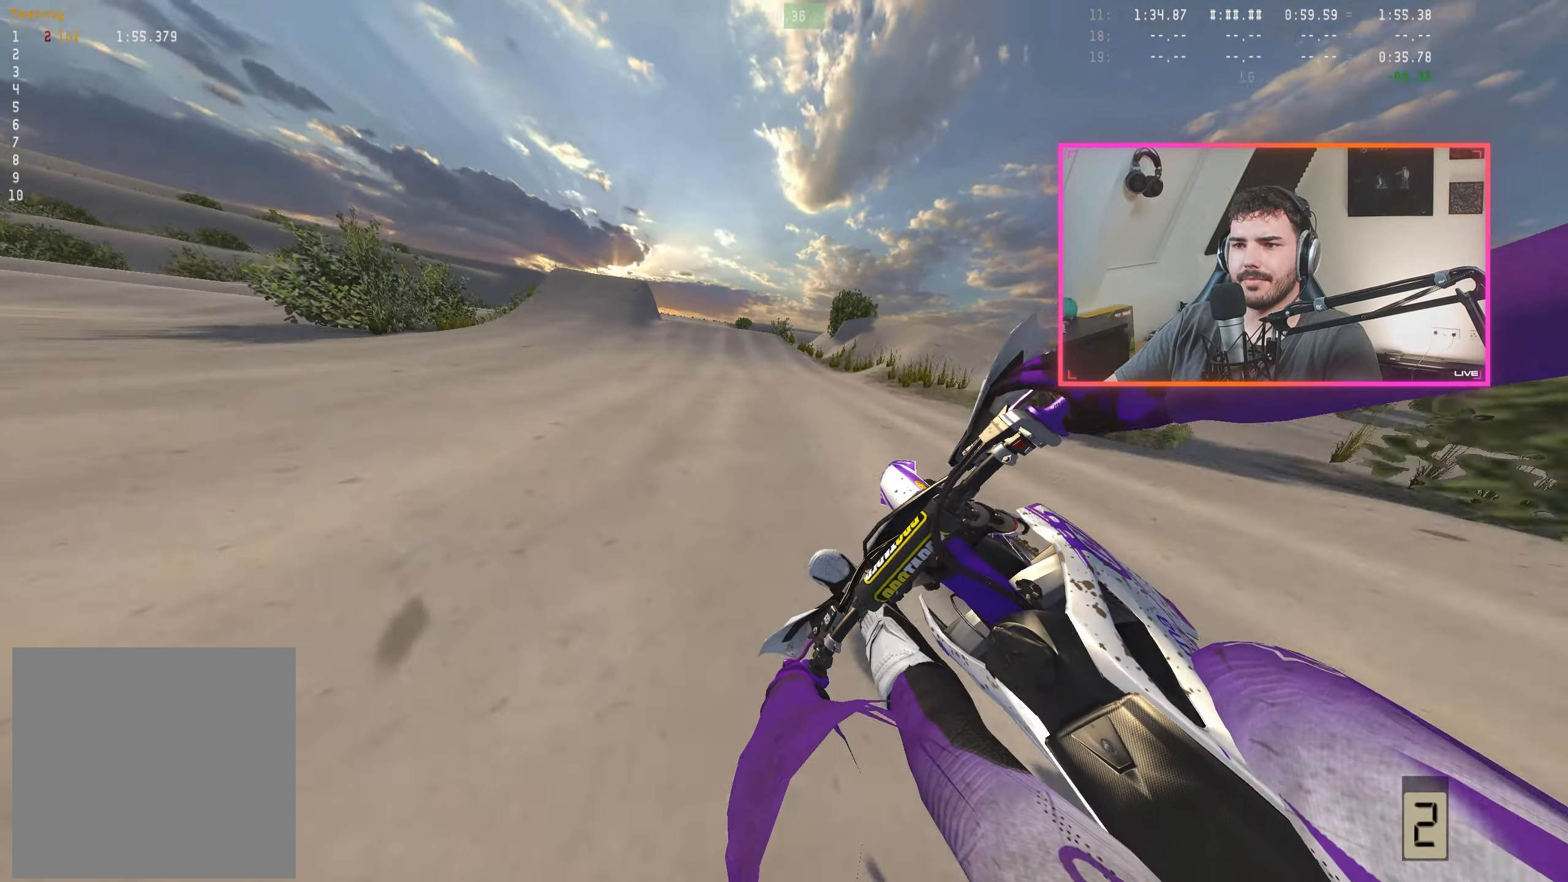
{"buttons": ["R2"], "left_stick": "center", "right_stick": "down", "events": [[34, "right_stick", "center"], [117, "A", "down"], [200, "A", "up"], [367, "right_stick", "down"]]}
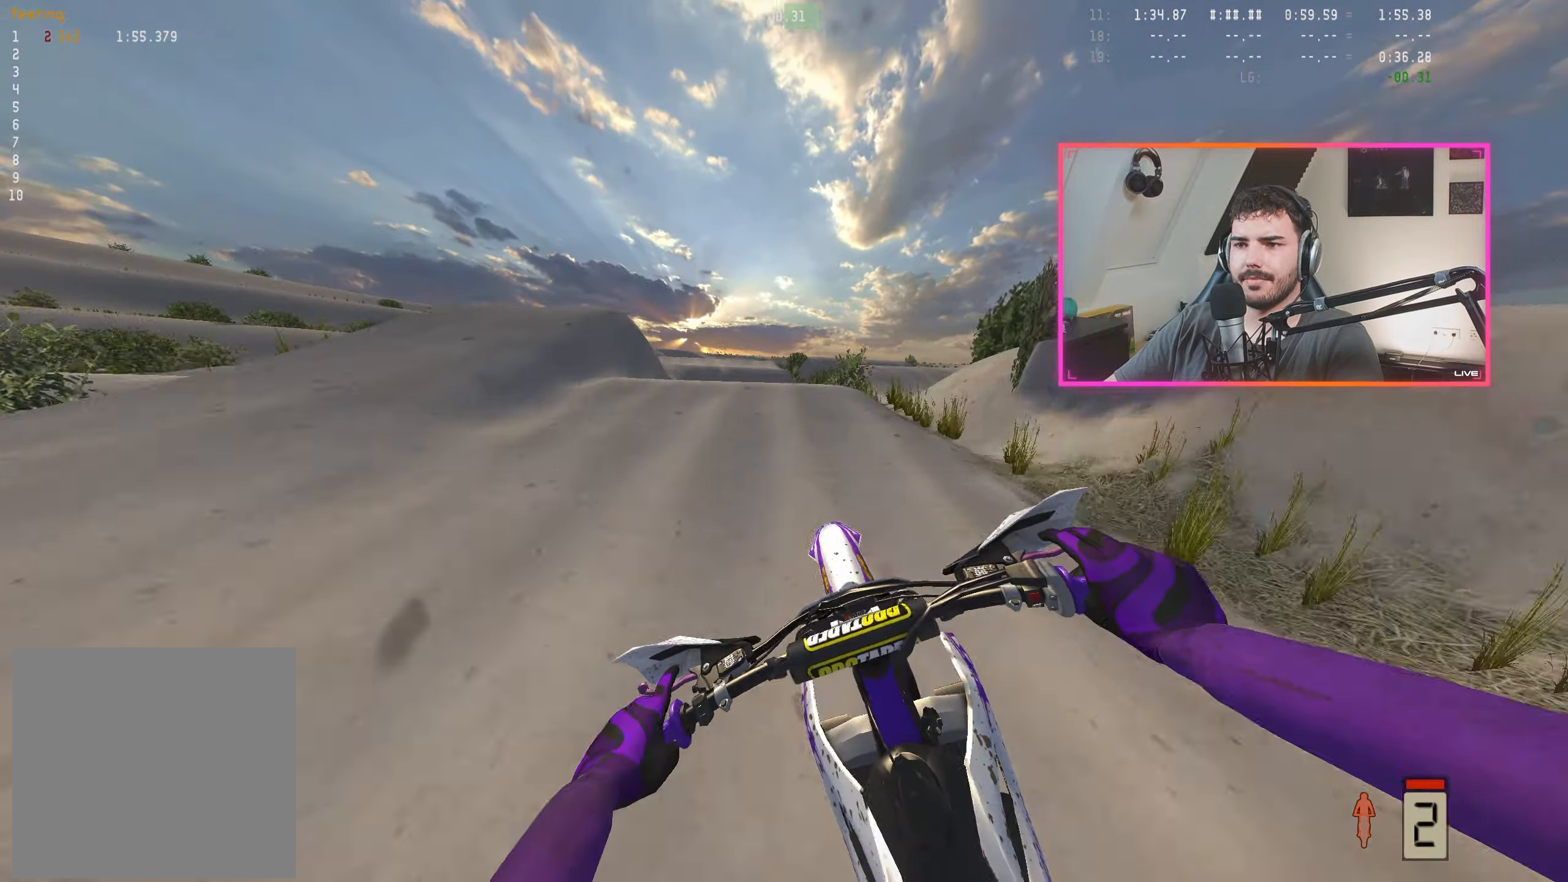
{"buttons": [], "left_stick": "center", "right_stick": "down", "events": [[50, "left_stick", "up-left"], [150, "left_stick", "center"], [316, "R2", "up"]]}
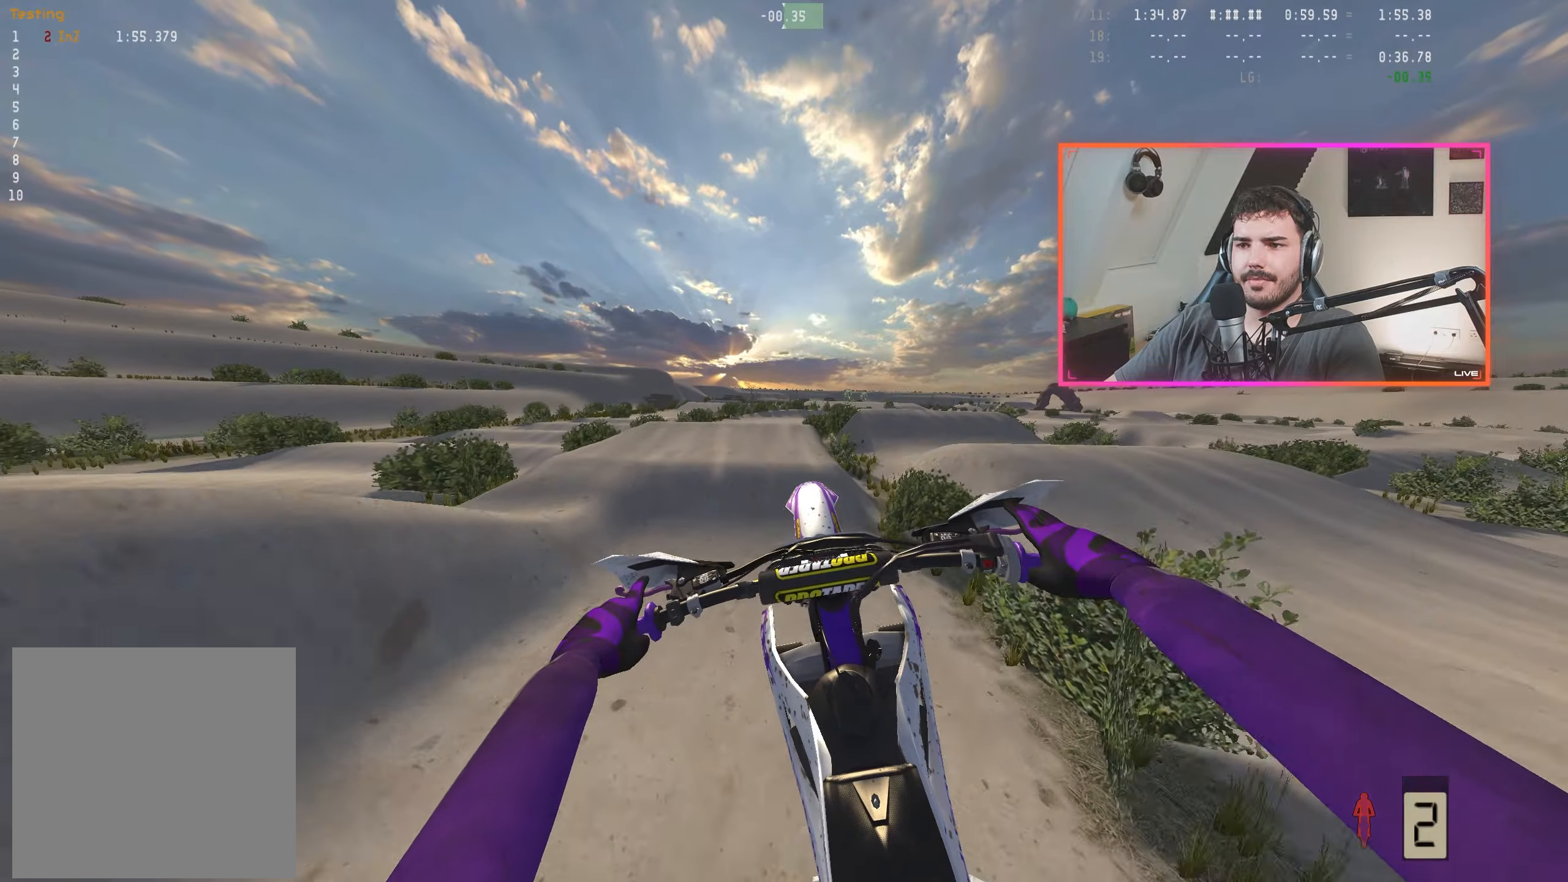
{"buttons": ["R2"], "left_stick": "center", "right_stick": "down", "events": [[50, "right_stick", "center"], [383, "R2", "down"], [383, "left_stick", "up-left"], [383, "right_stick", "down"], [500, "left_stick", "center"]]}
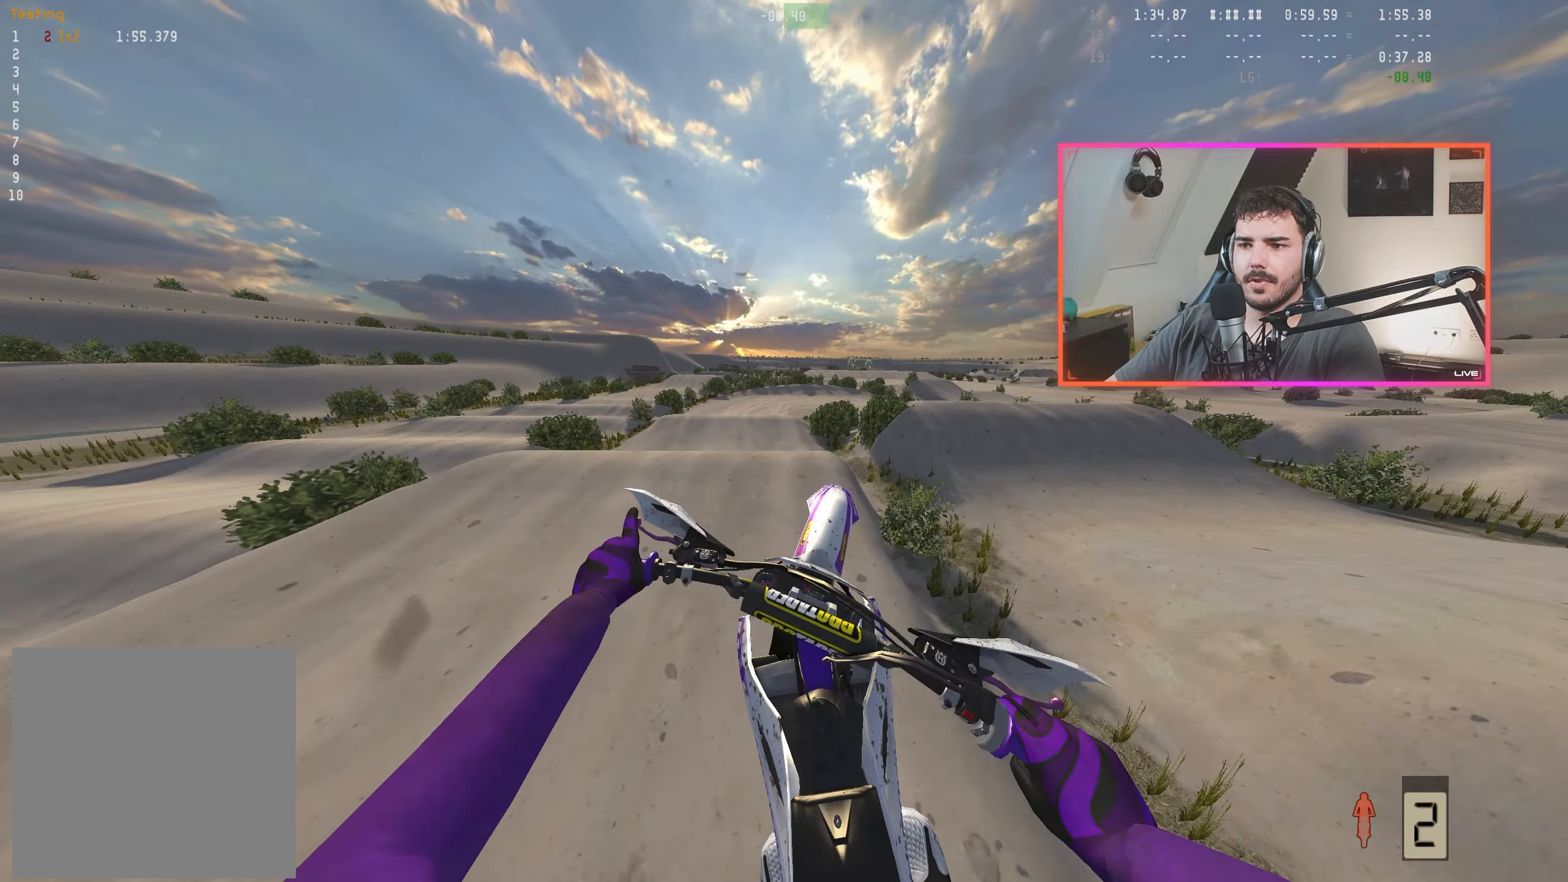
{"buttons": ["R2"], "left_stick": "center", "right_stick": "down", "events": []}
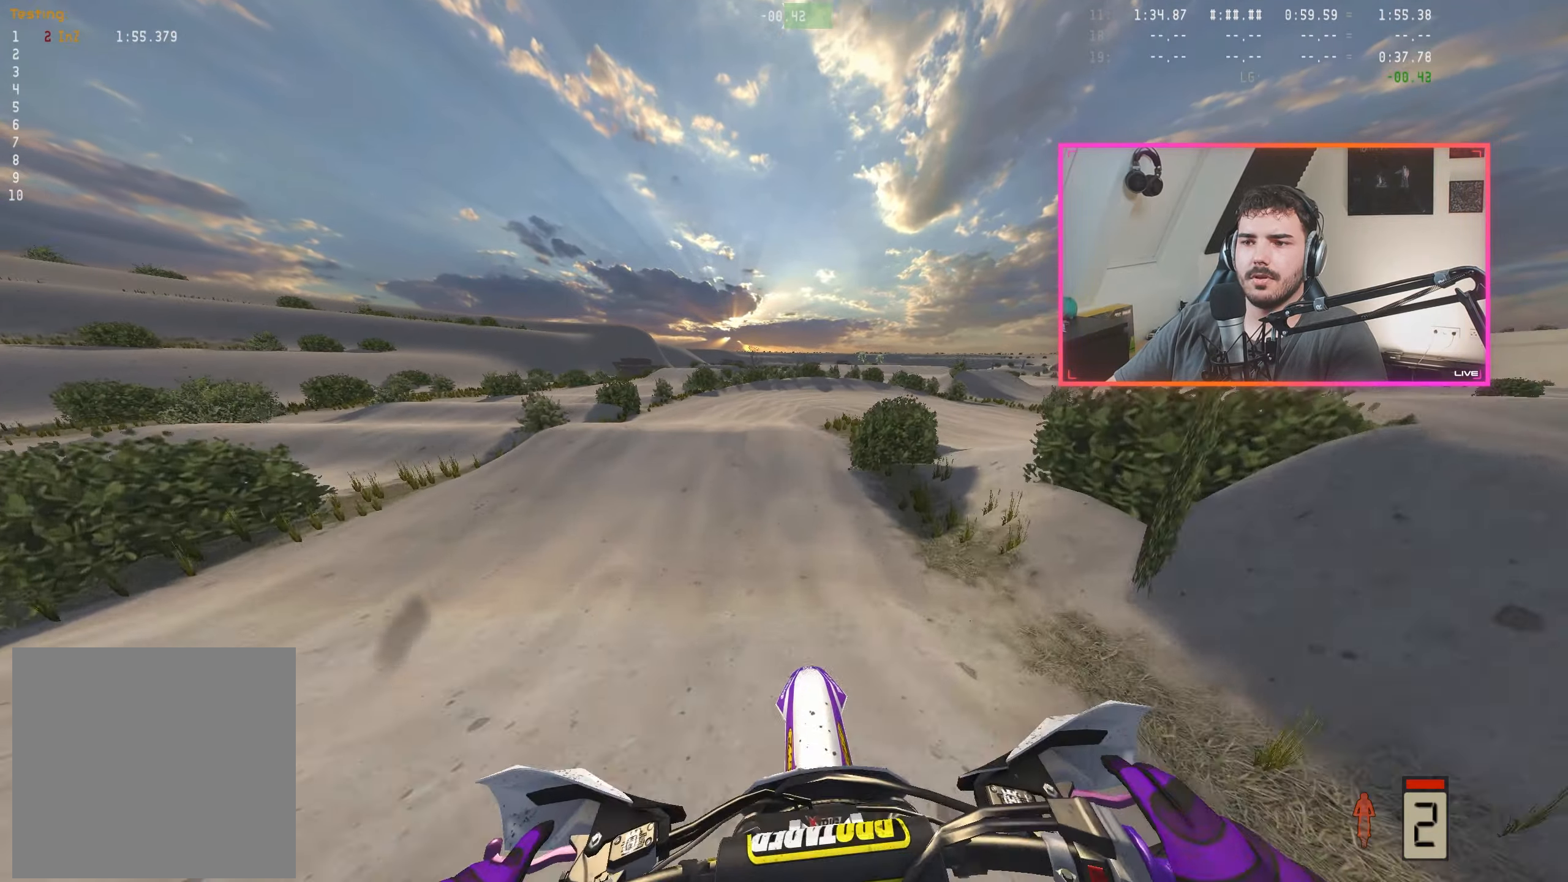
{"buttons": [], "left_stick": "center", "right_stick": "center", "events": [[416, "R2", "up"], [433, "right_stick", "center"]]}